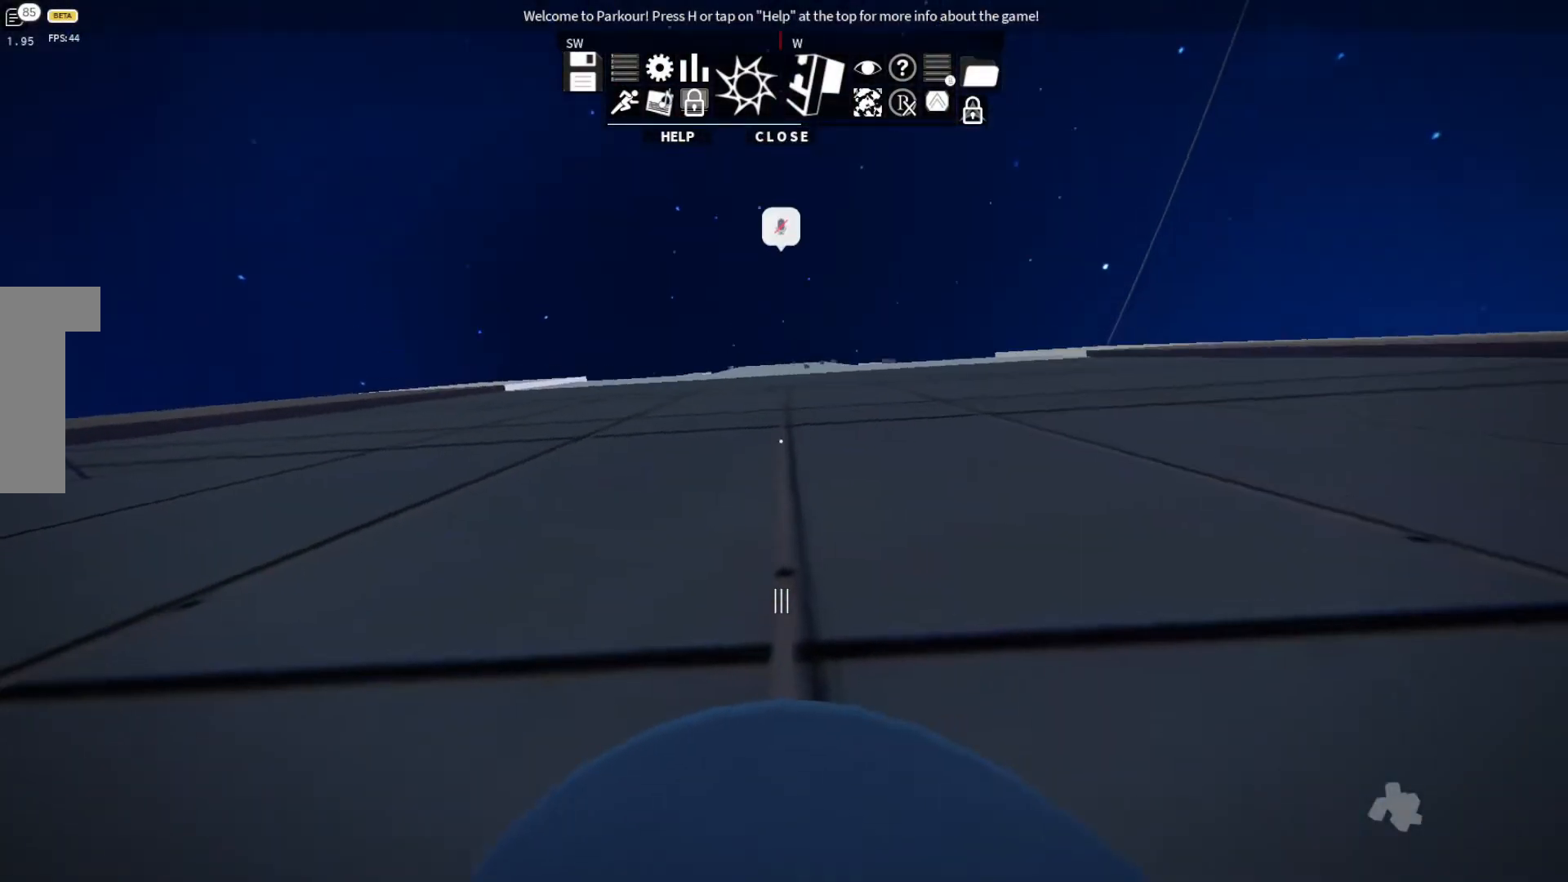
Gameplay with keyboard; each line is a JSON object with the keys held at the frame after it. "events" lists presses ("down") and releases ("up") of "ctrl", "d", "e", "s", "shift", "space" and "w" between this image and that frame as [ms after this image, input, new state], when the widget could be followed in between. No other keys are recorded. Mouse input is not recorded.
{"keys": [], "events": []}
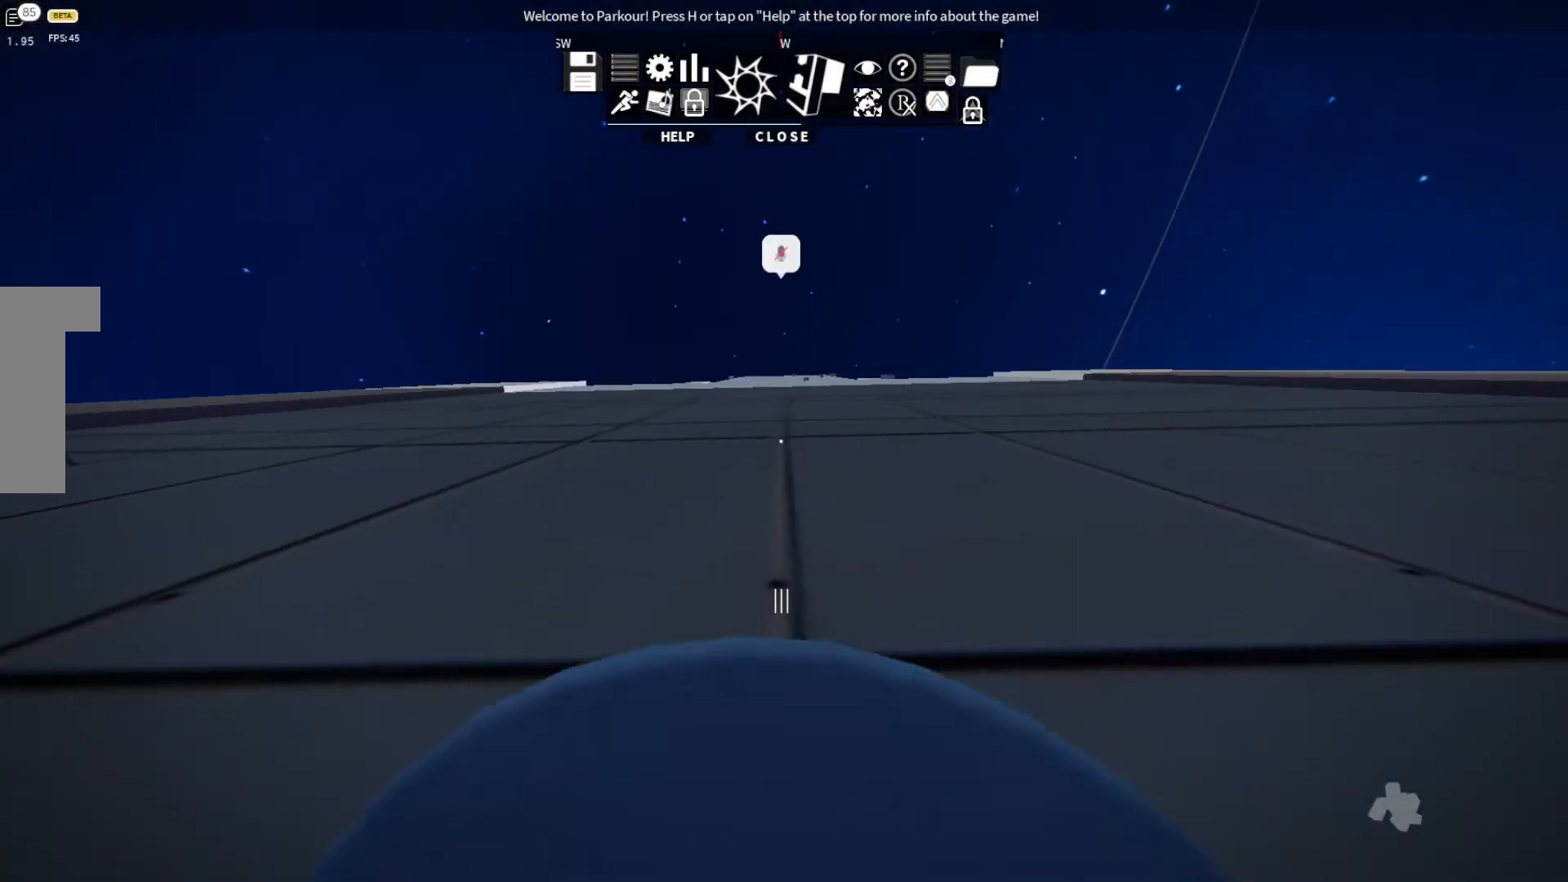
{"keys": ["w"], "events": [[500, "w", "down"]]}
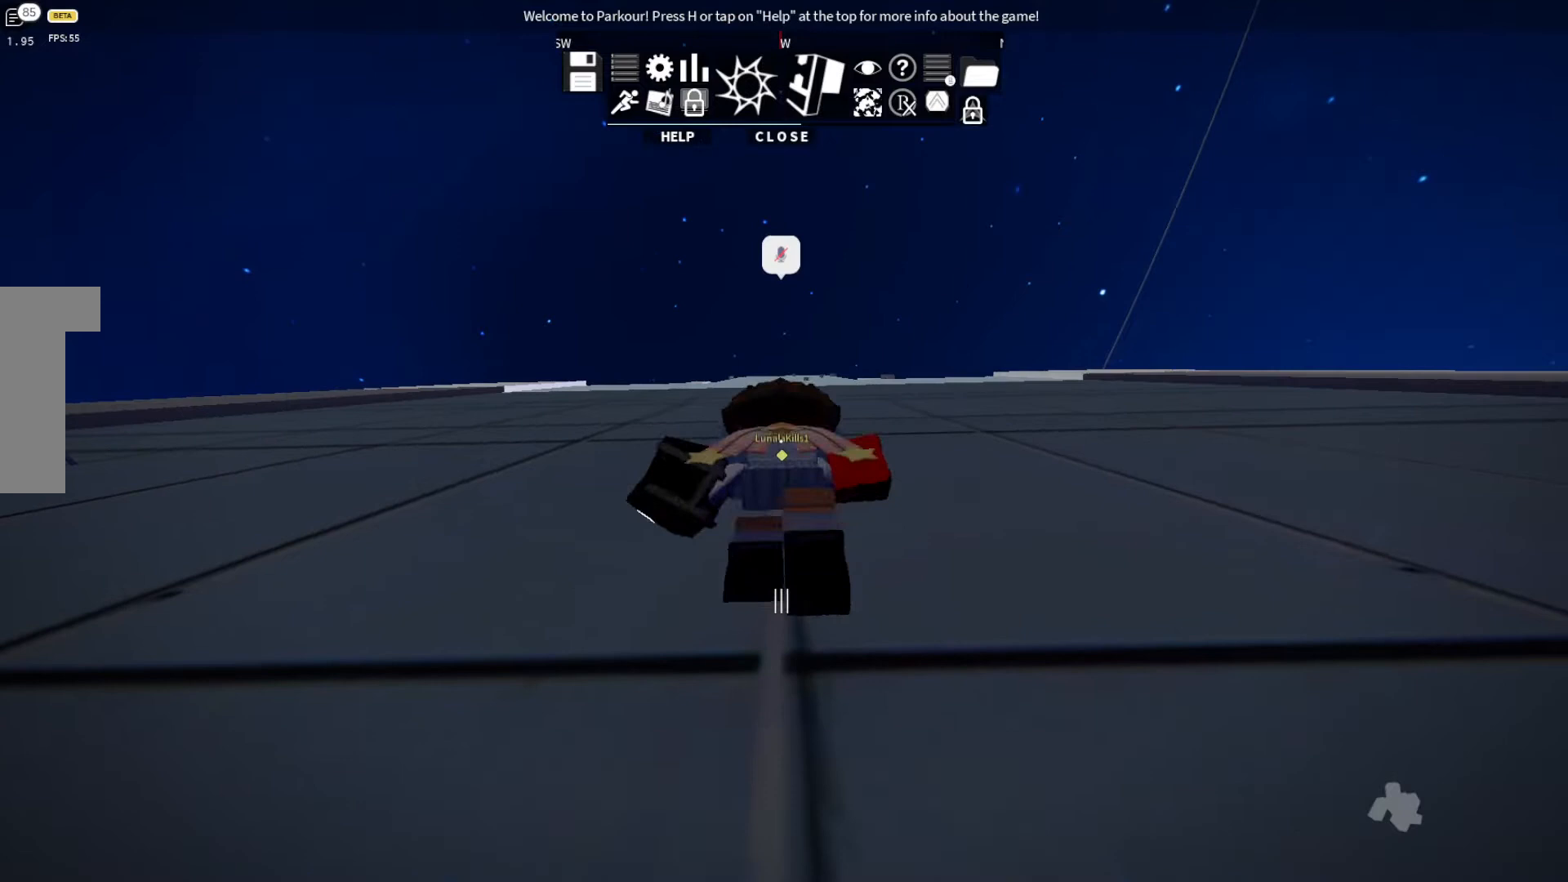
{"keys": [], "events": [[500, "w", "up"]]}
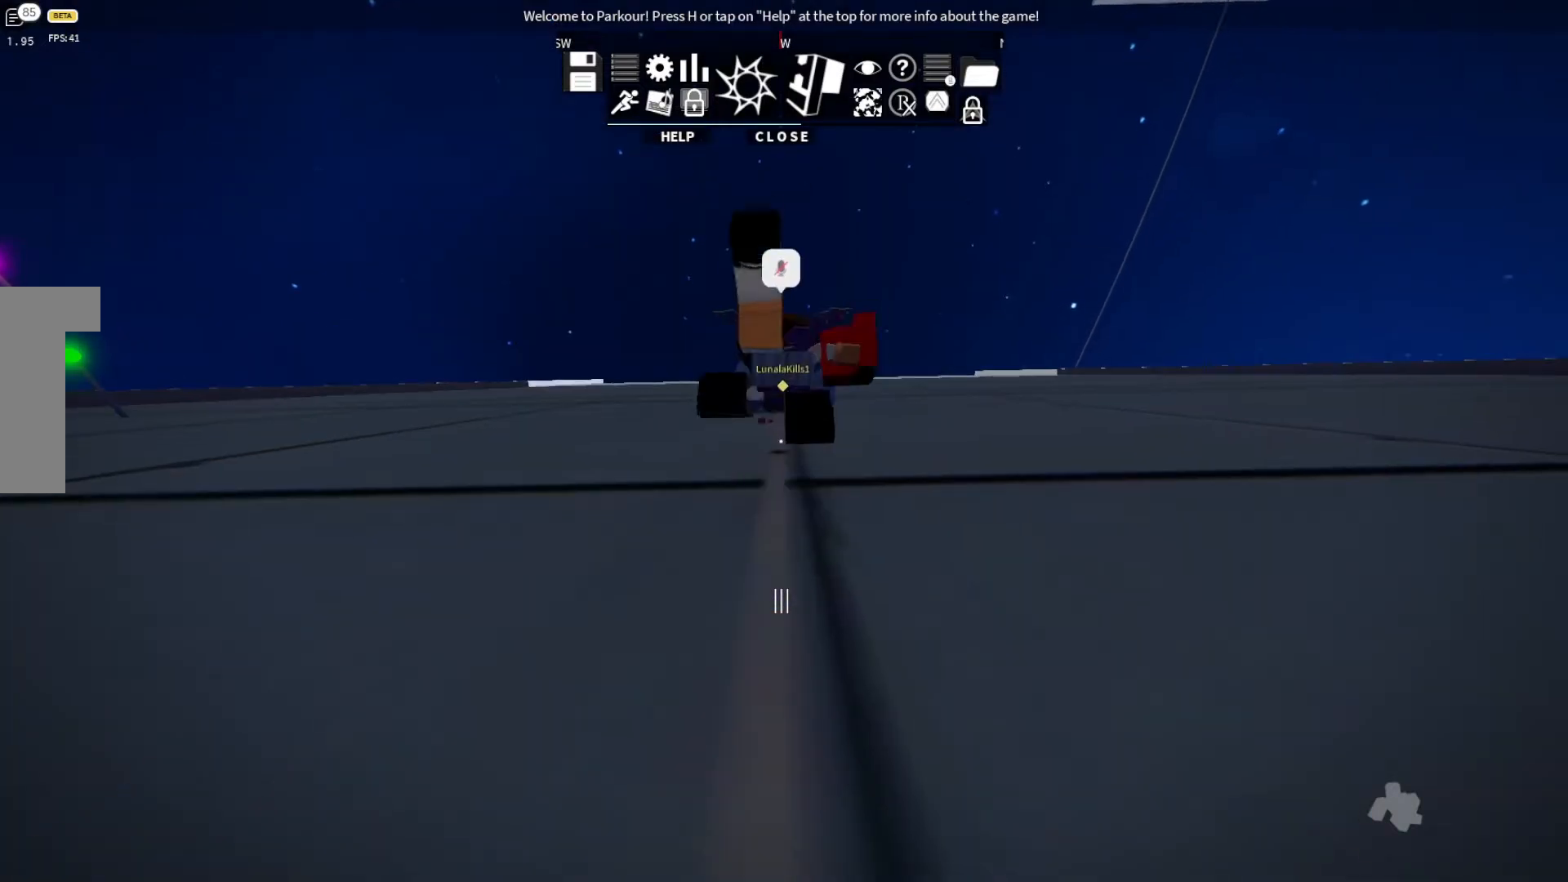
{"keys": ["w"], "events": [[367, "w", "down"]]}
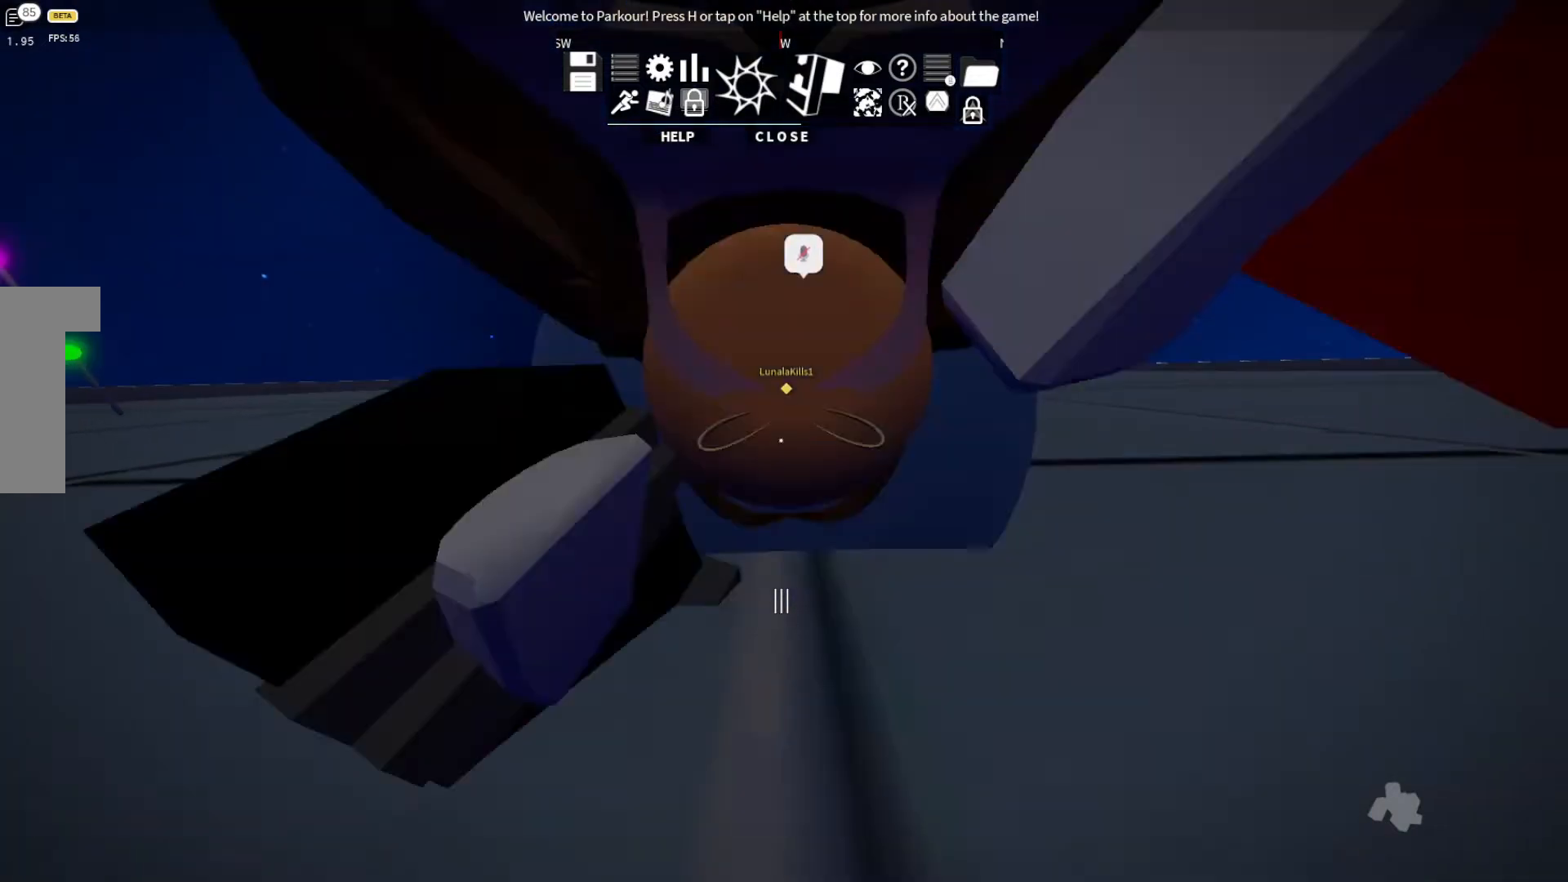
{"keys": ["w"], "events": []}
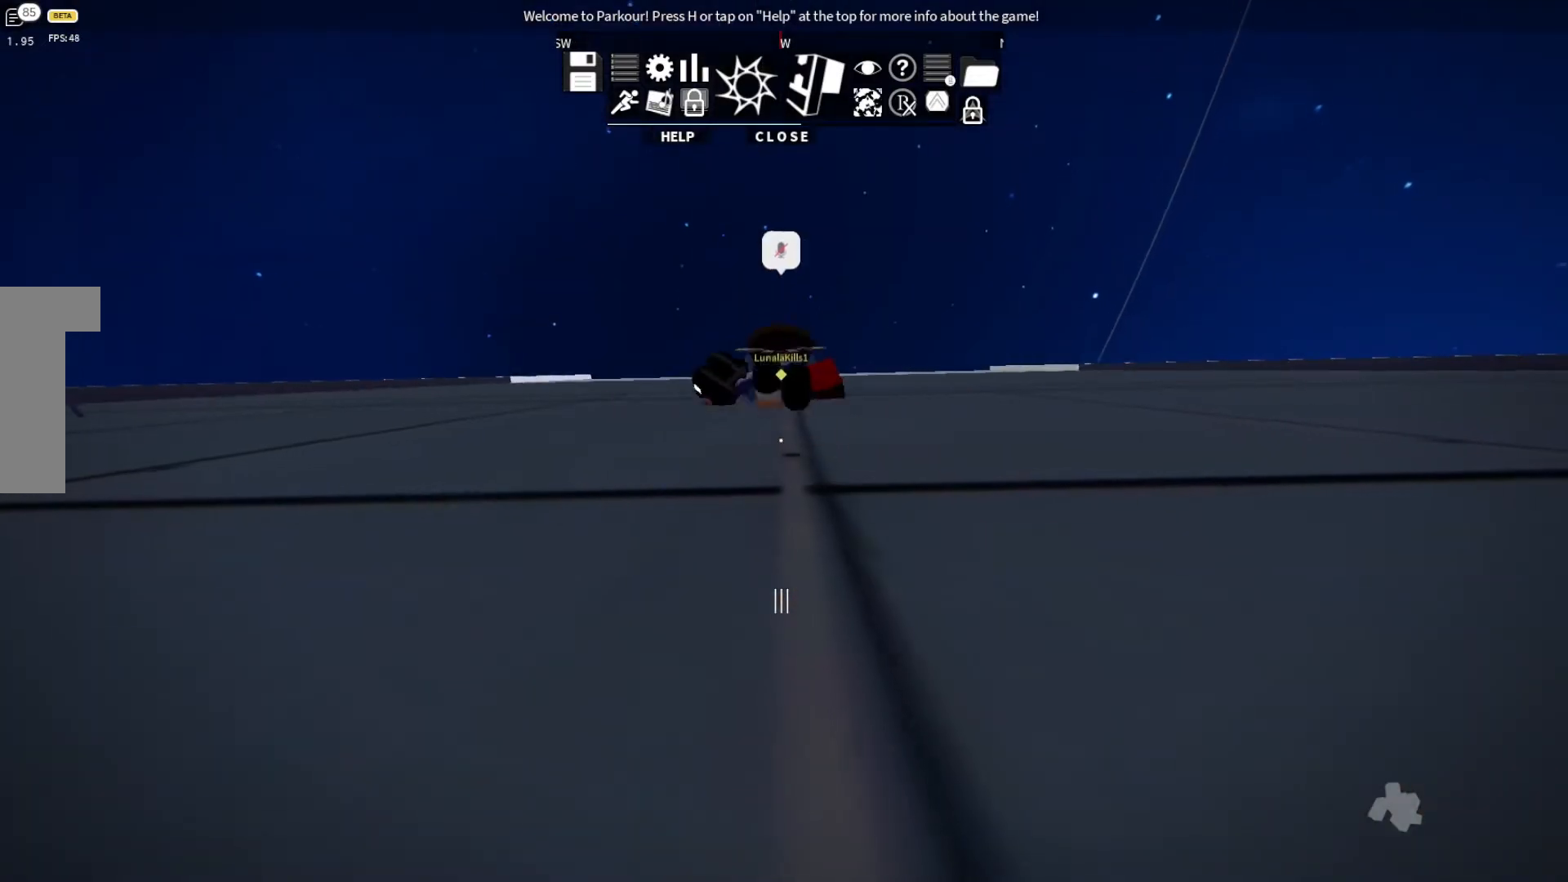
{"keys": ["w"], "events": [[200, "space", "down"], [267, "space", "up"], [400, "space", "down"], [467, "space", "up"]]}
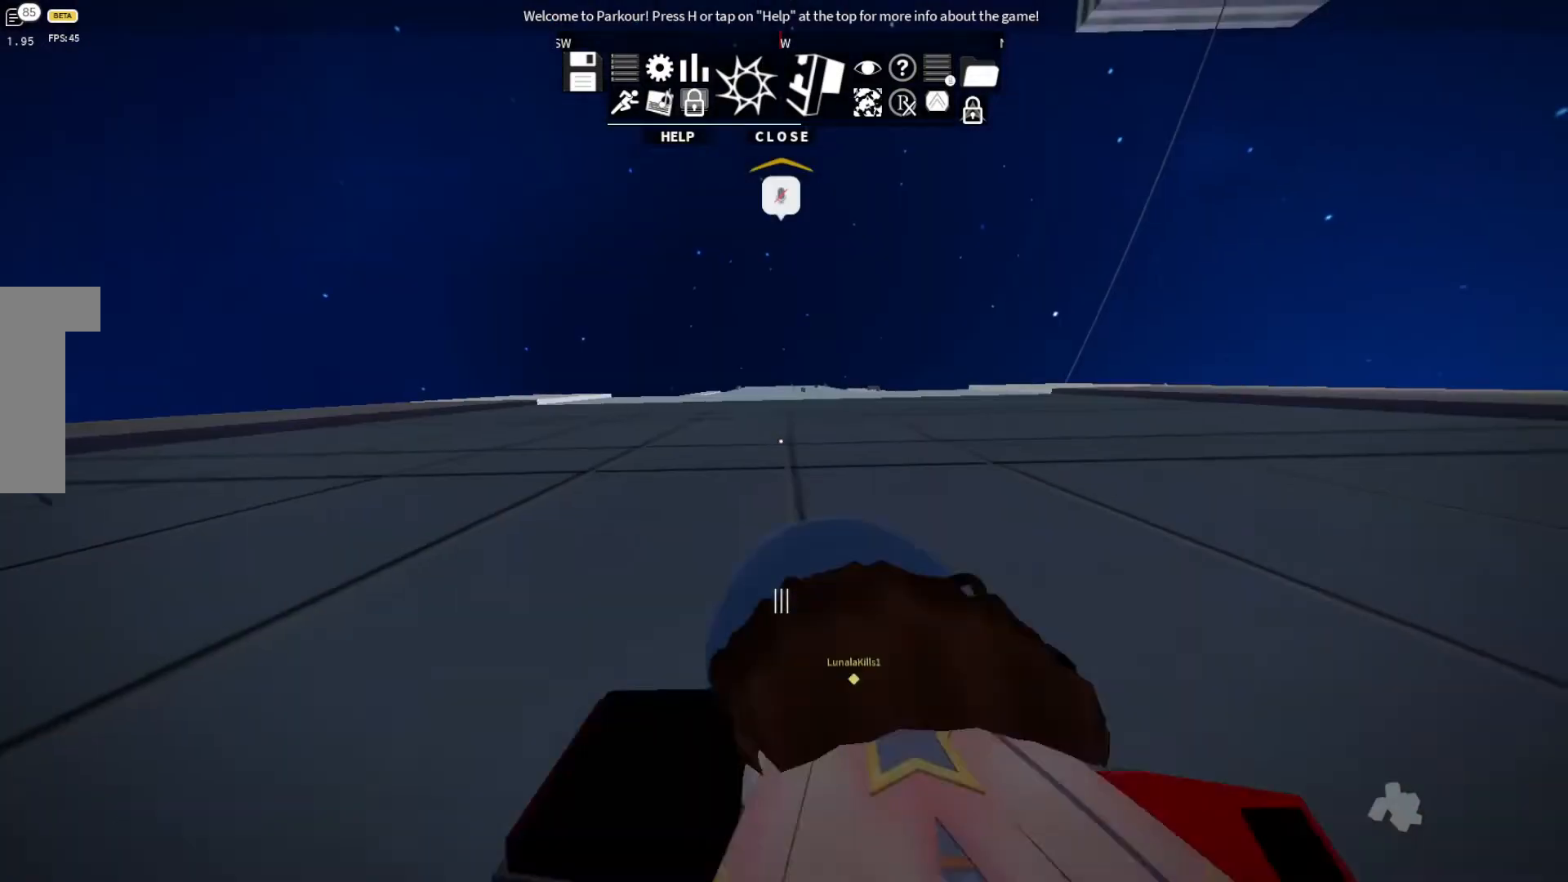
{"keys": ["w"], "events": [[67, "space", "down"], [233, "space", "up"], [333, "space", "down"], [367, "space", "up"]]}
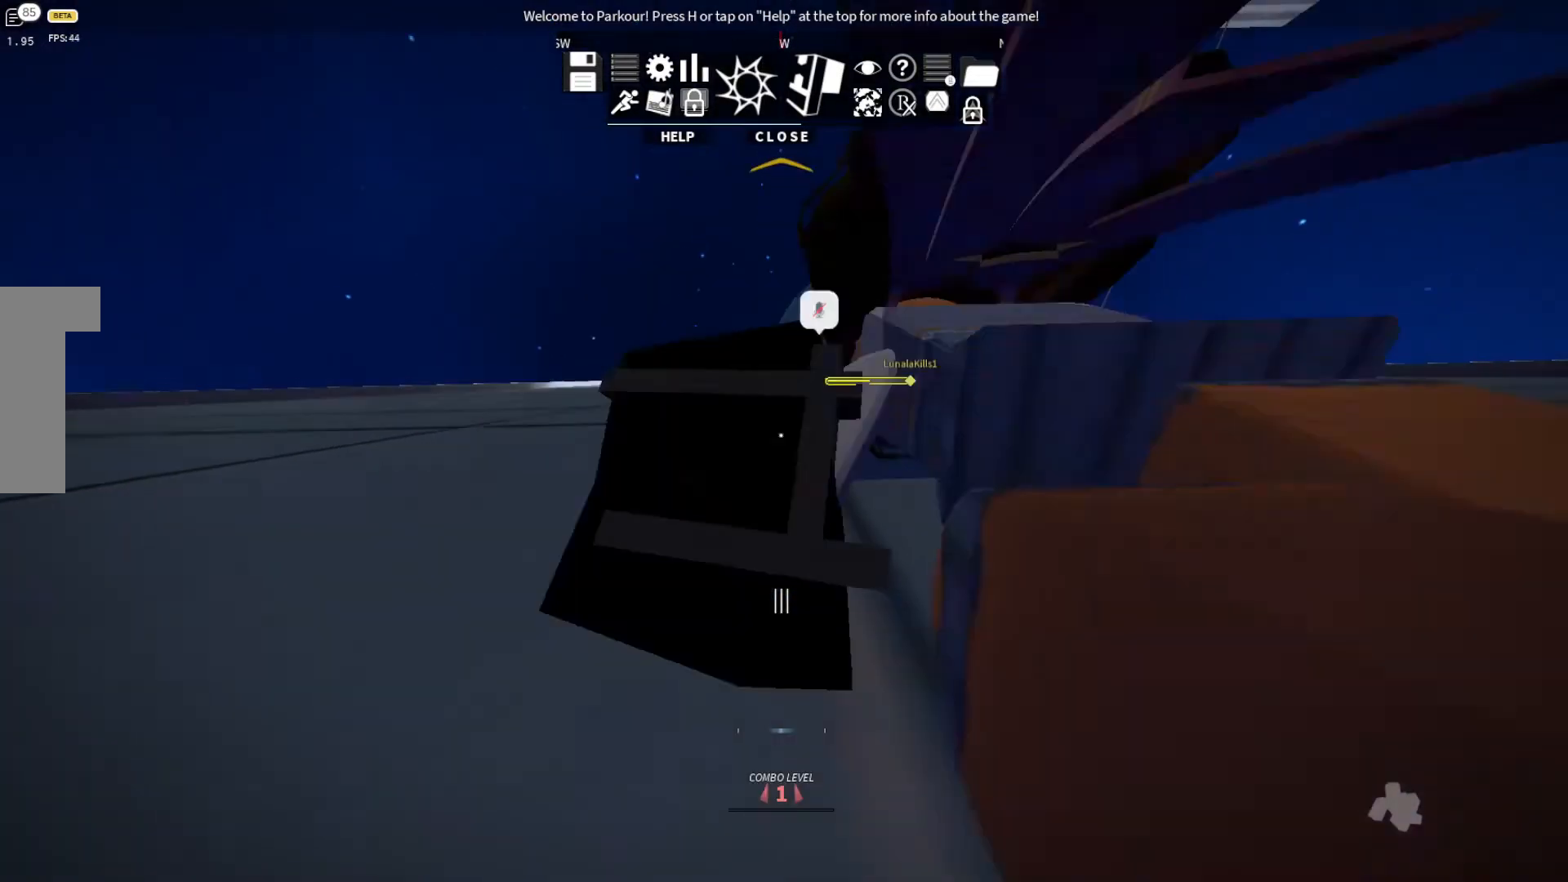
{"keys": ["space", "w"], "events": [[33, "space", "down"], [67, "space", "up"], [233, "space", "down"], [333, "space", "up"], [433, "space", "down"]]}
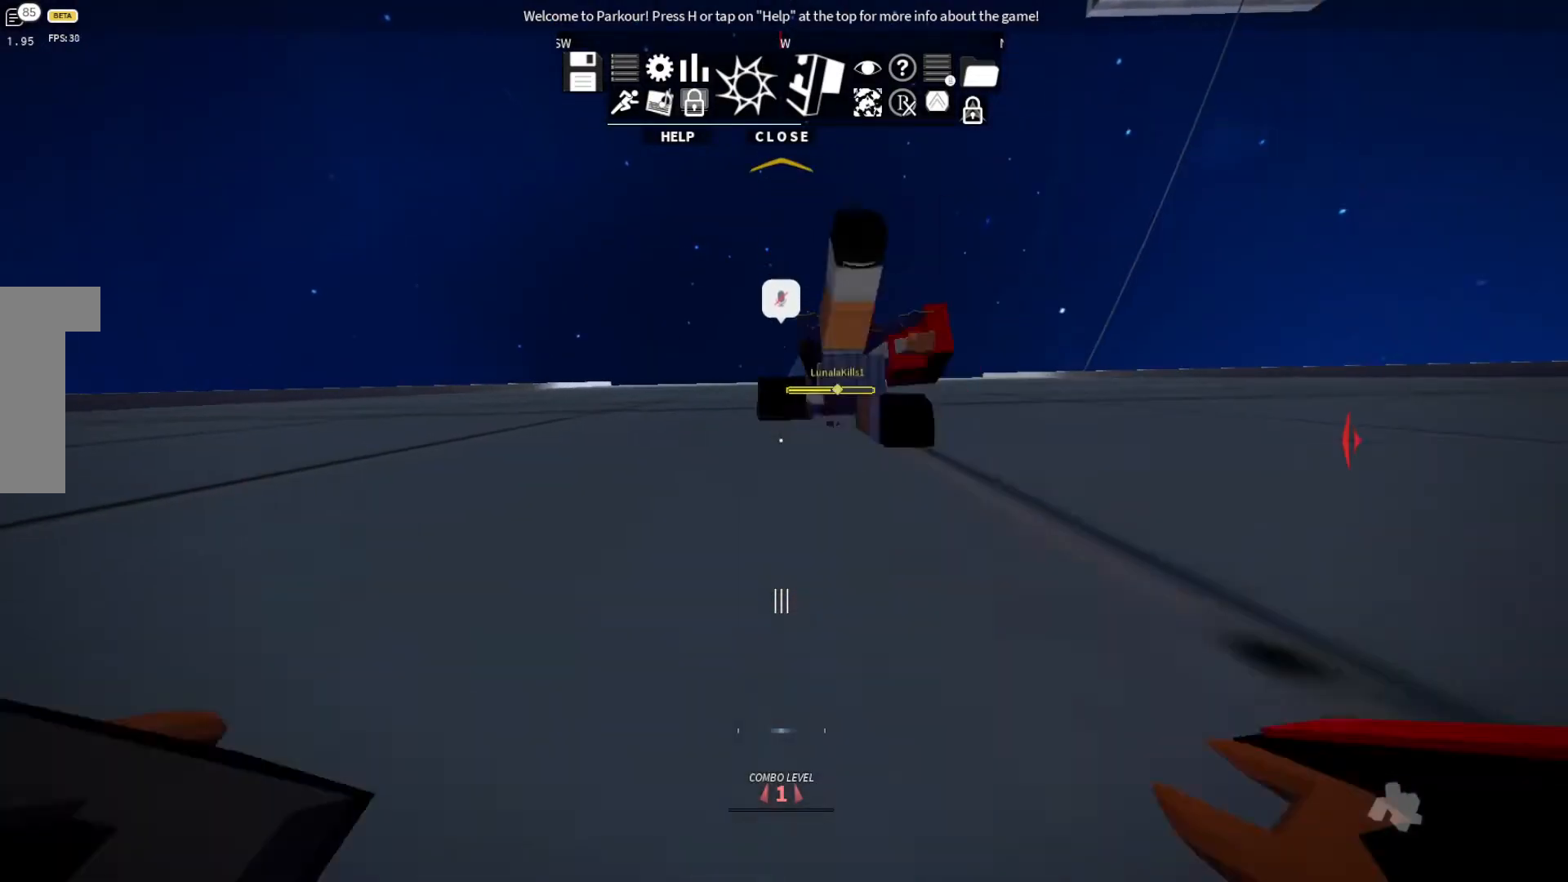
{"keys": ["w"], "events": [[33, "space", "up"], [67, "d", "down"], [267, "d", "up"], [267, "space", "down"], [333, "space", "up"]]}
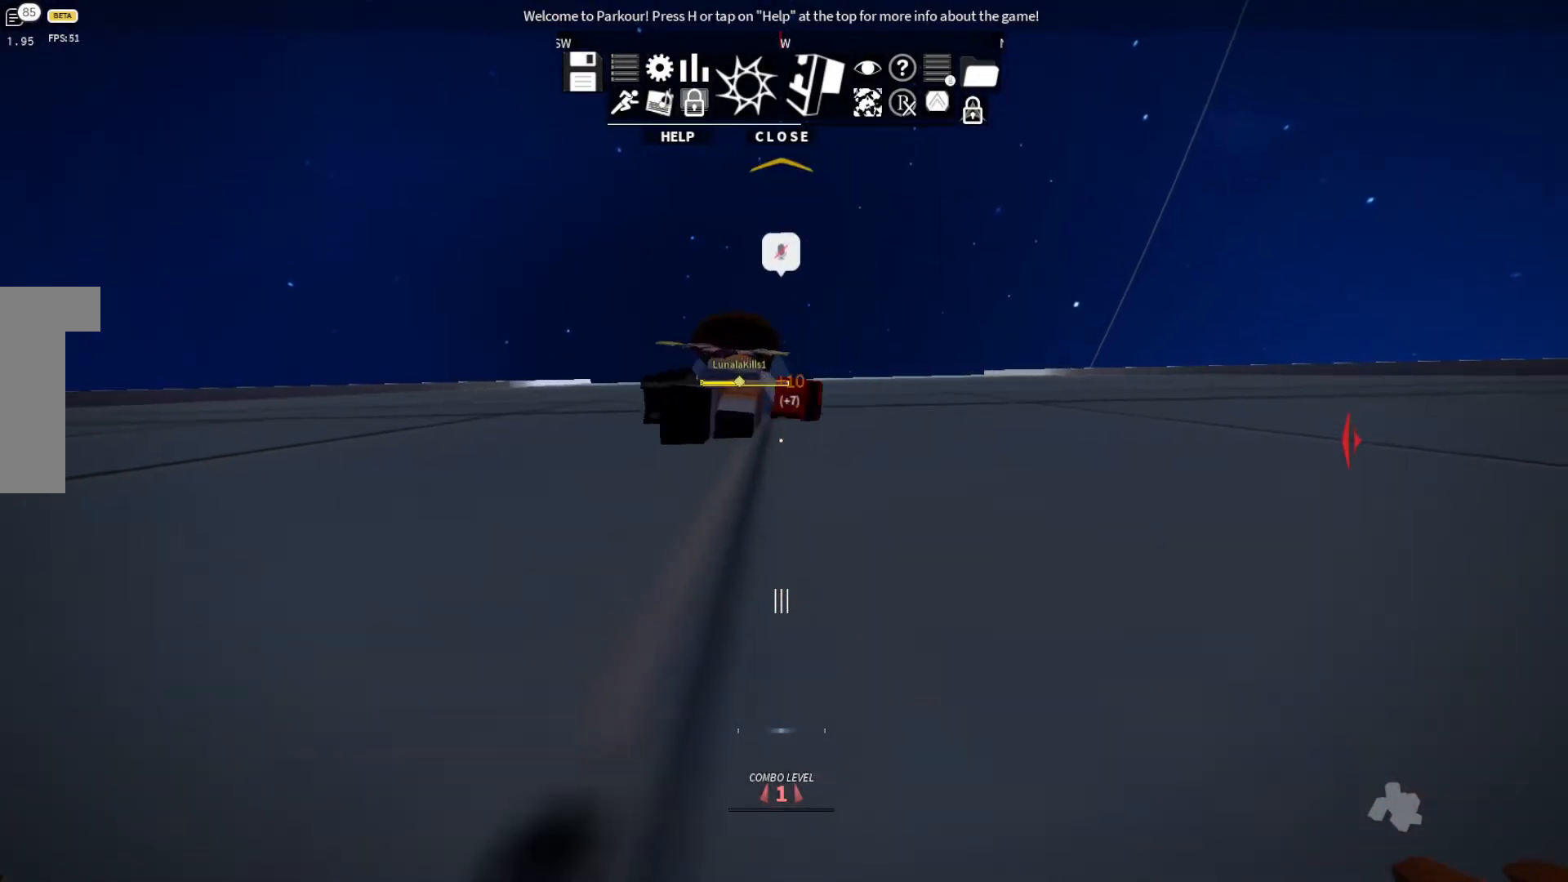
{"keys": ["space", "w"], "events": [[33, "space", "down"], [67, "space", "up"], [233, "space", "down"], [300, "space", "up"], [467, "space", "down"]]}
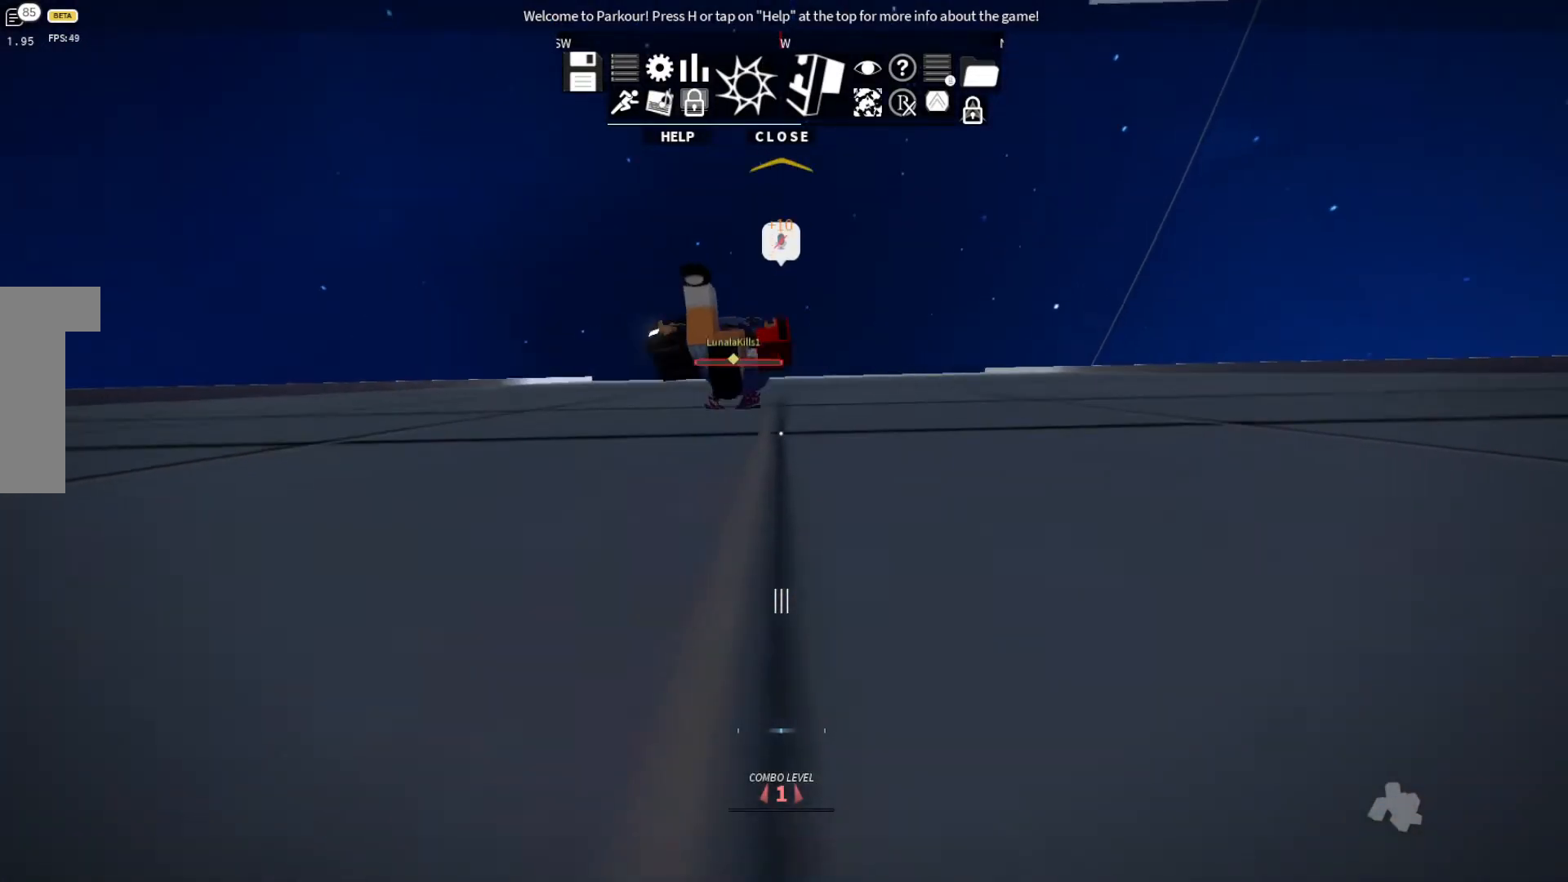
{"keys": [], "events": [[67, "space", "up"], [500, "w", "up"]]}
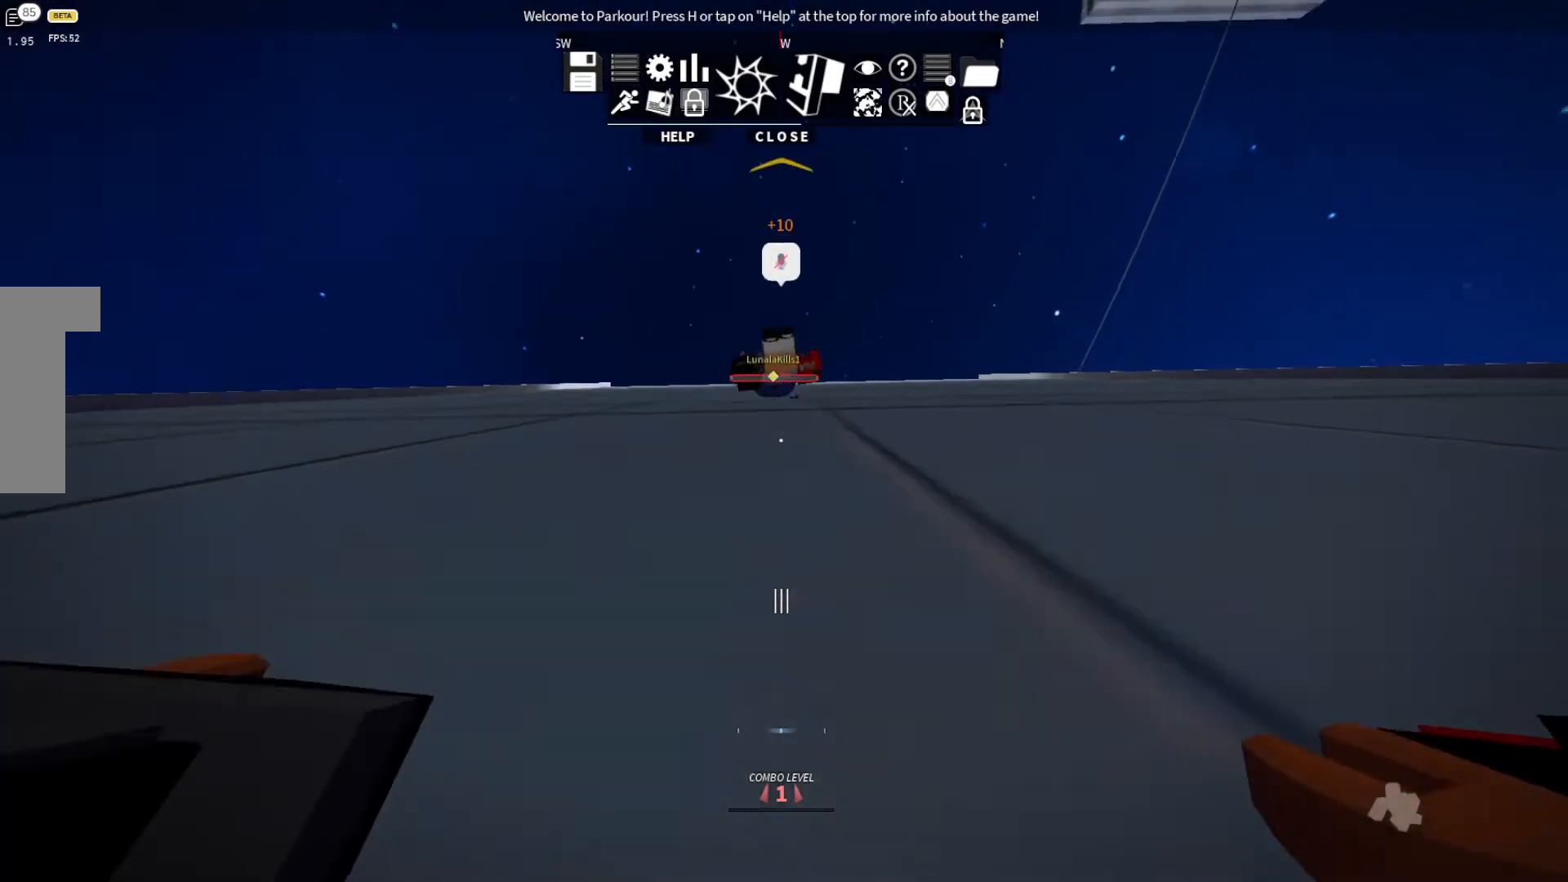
{"keys": [], "events": []}
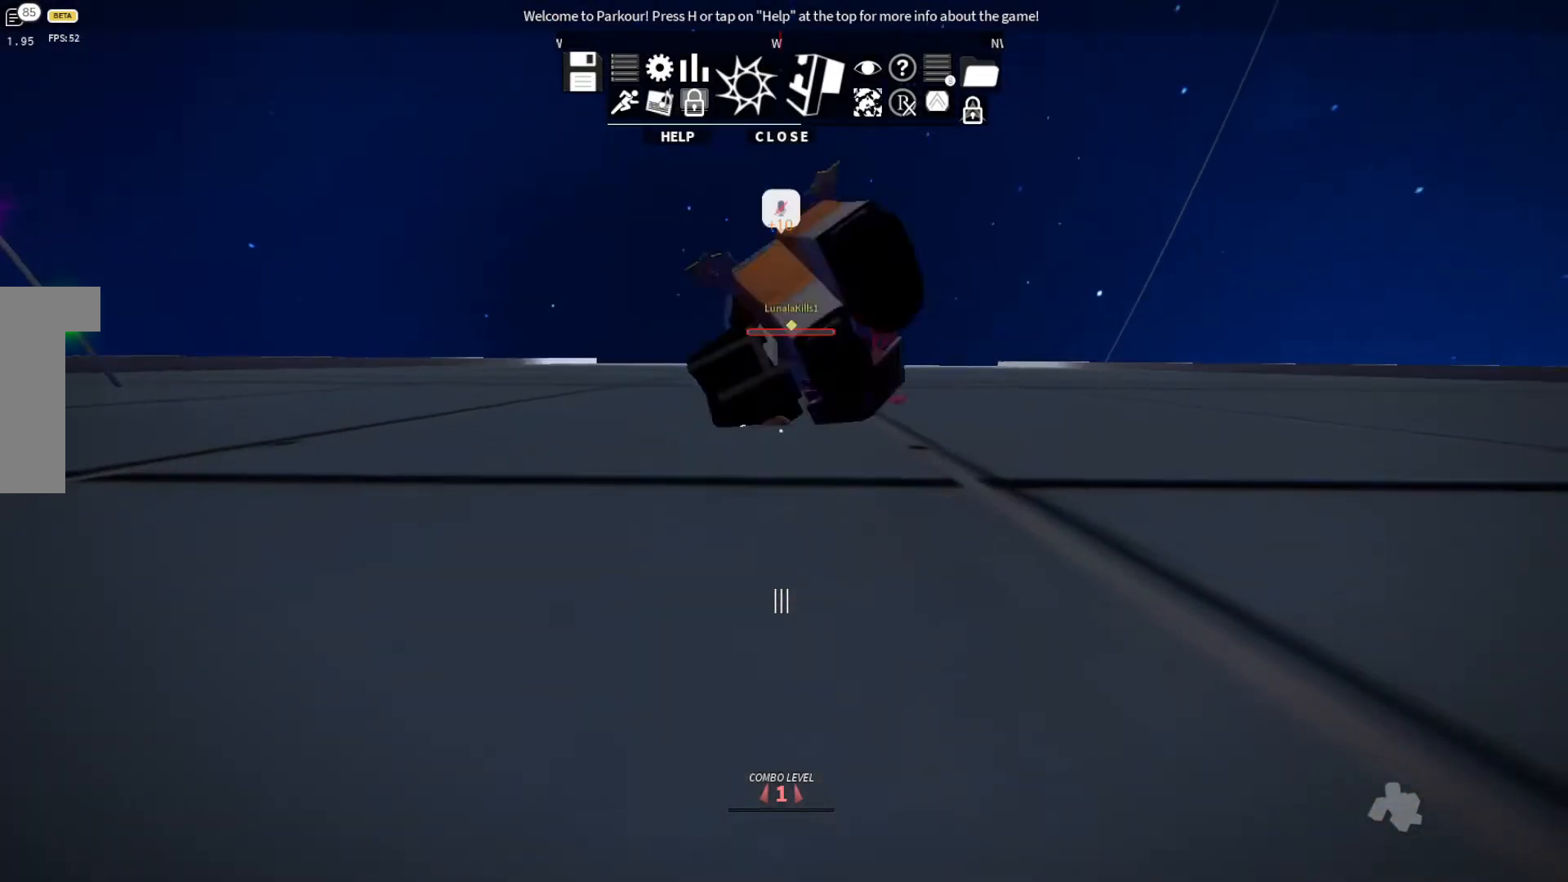
{"keys": [], "events": []}
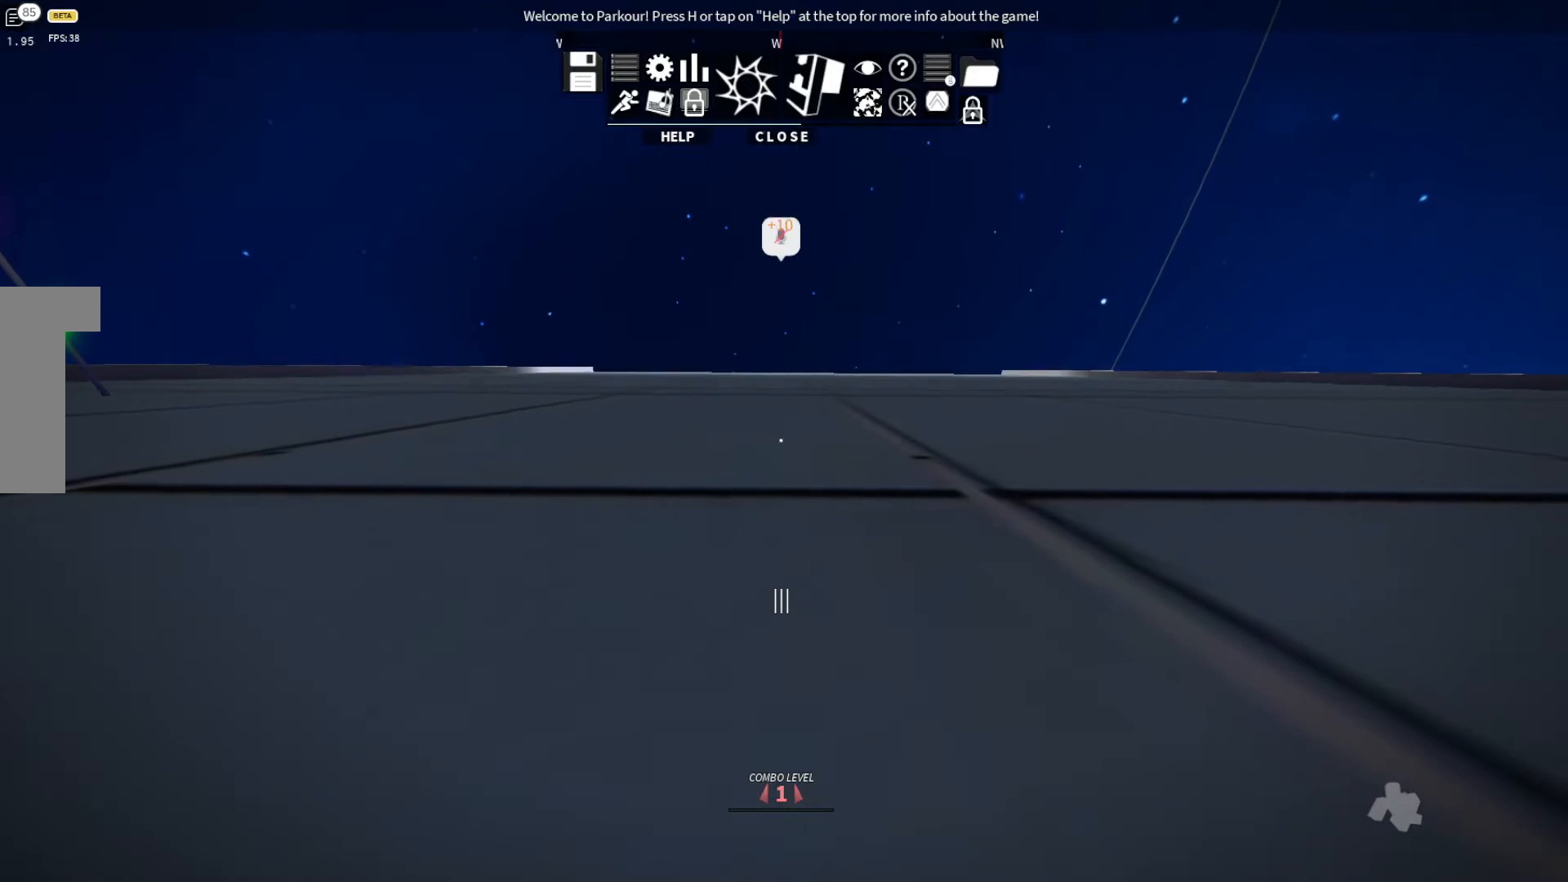
{"keys": [], "events": []}
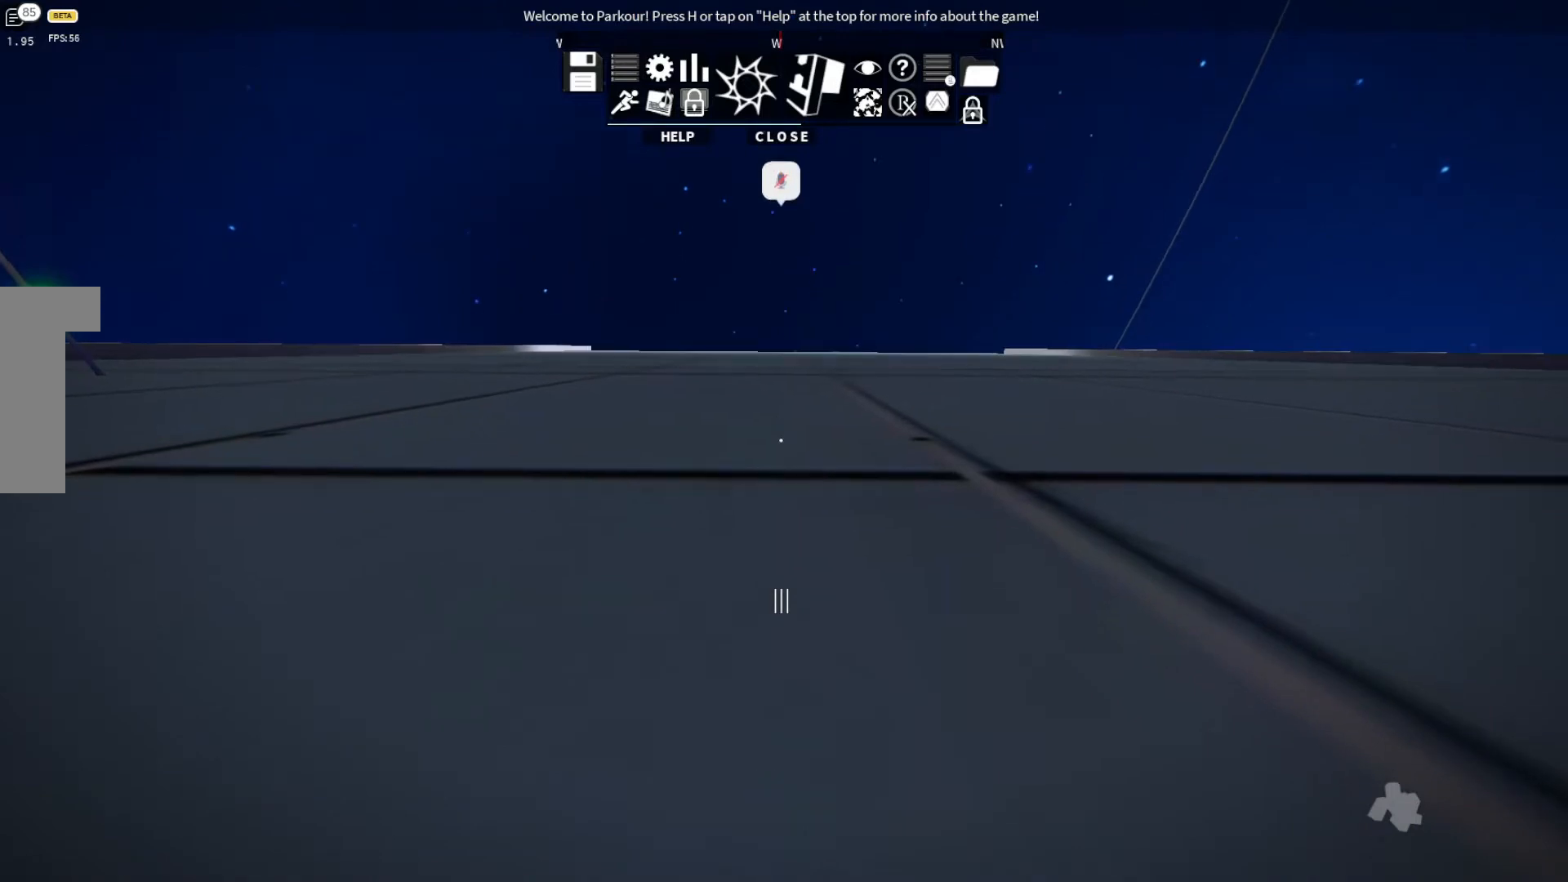
{"keys": [], "events": []}
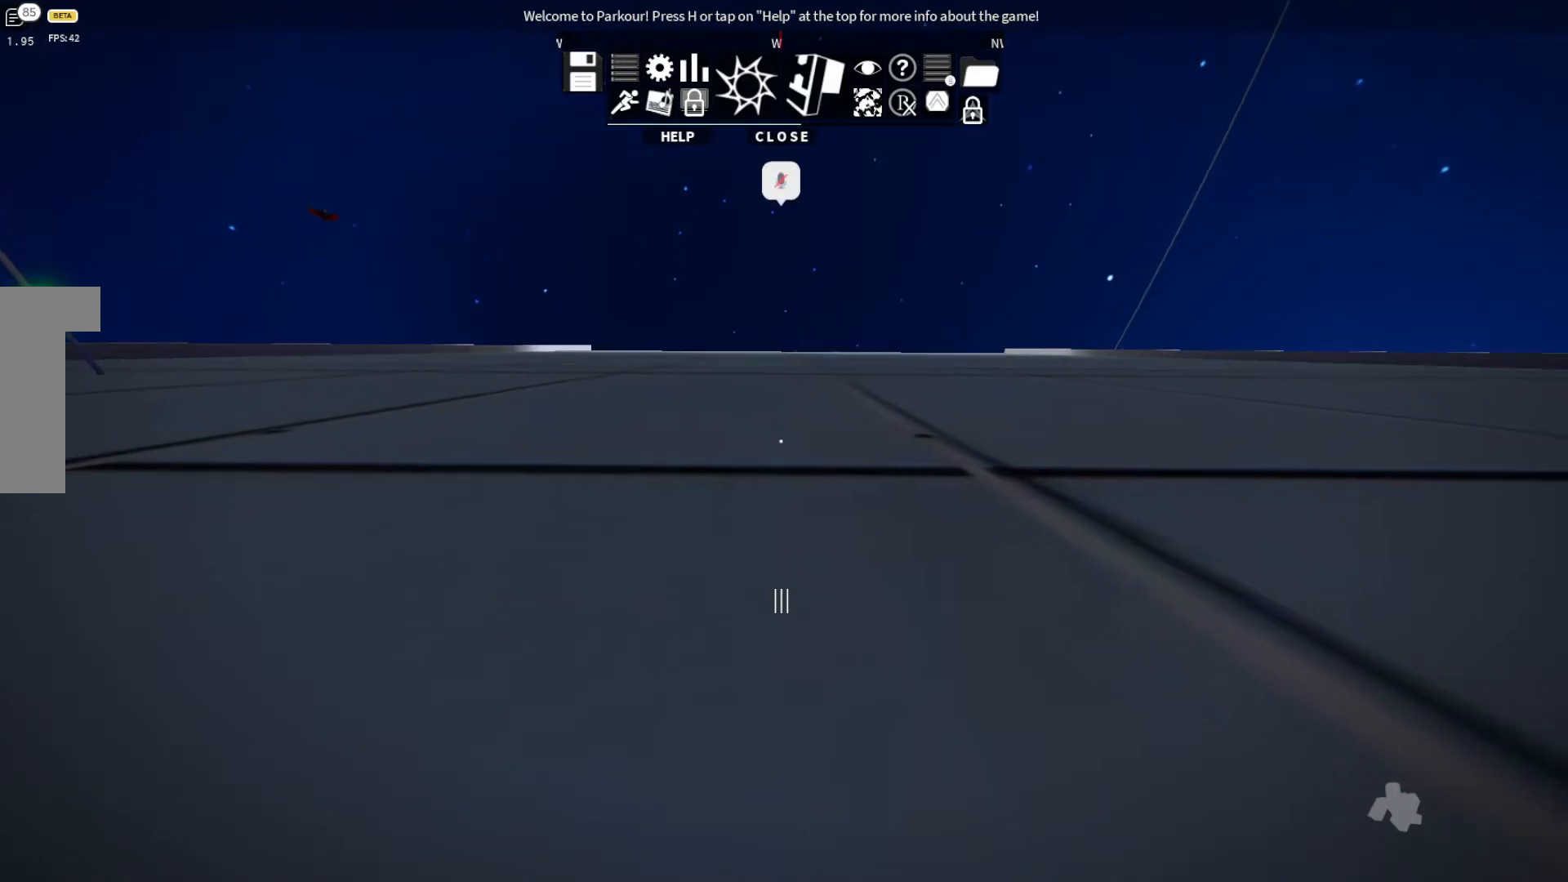
{"keys": [], "events": []}
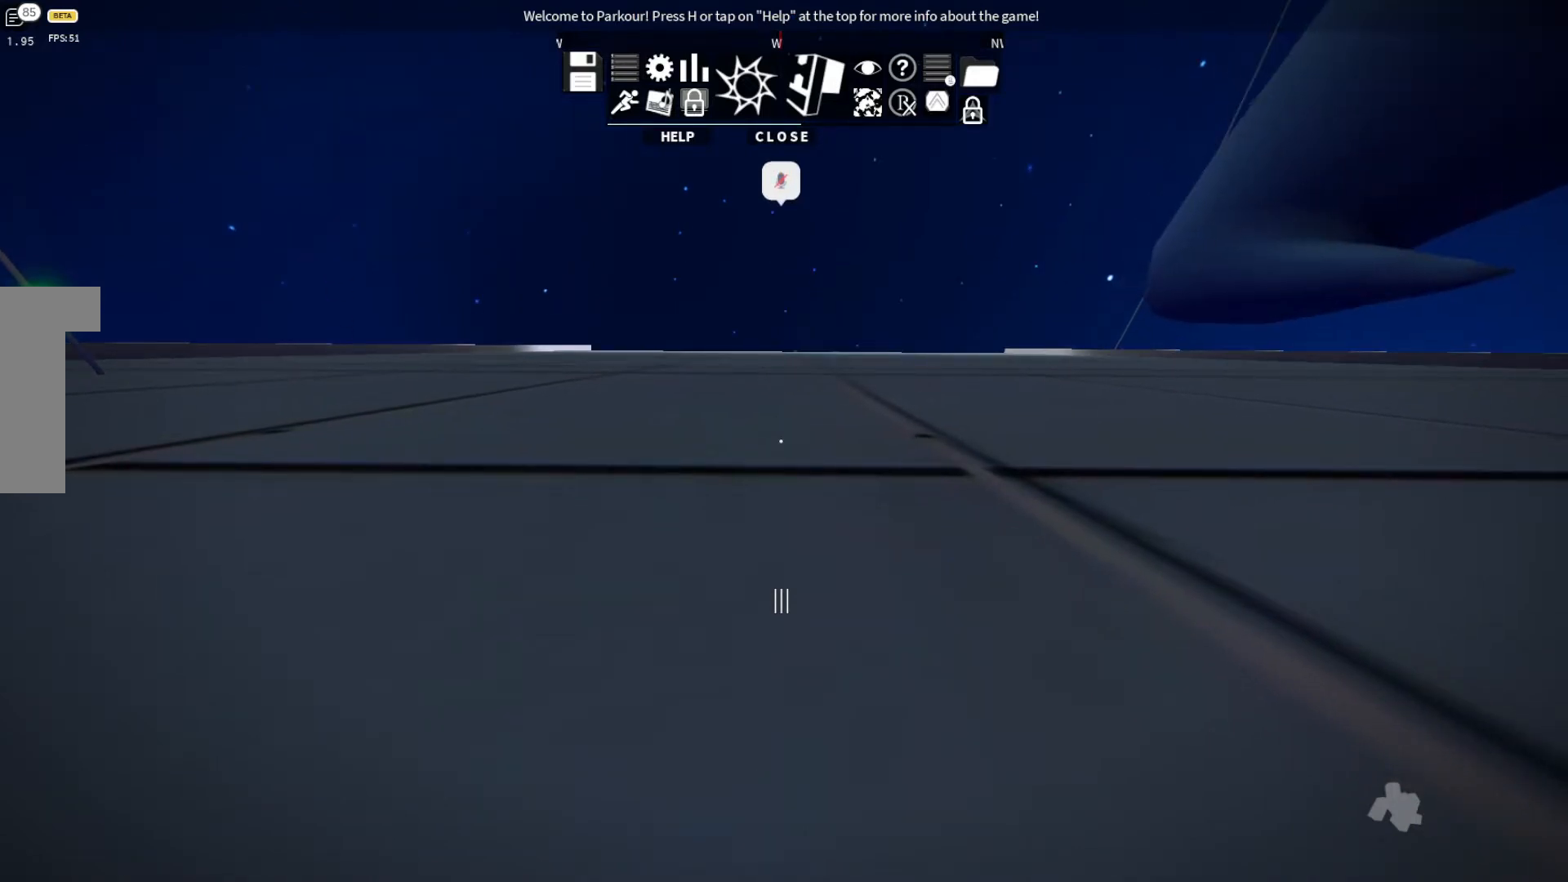
{"keys": [], "events": []}
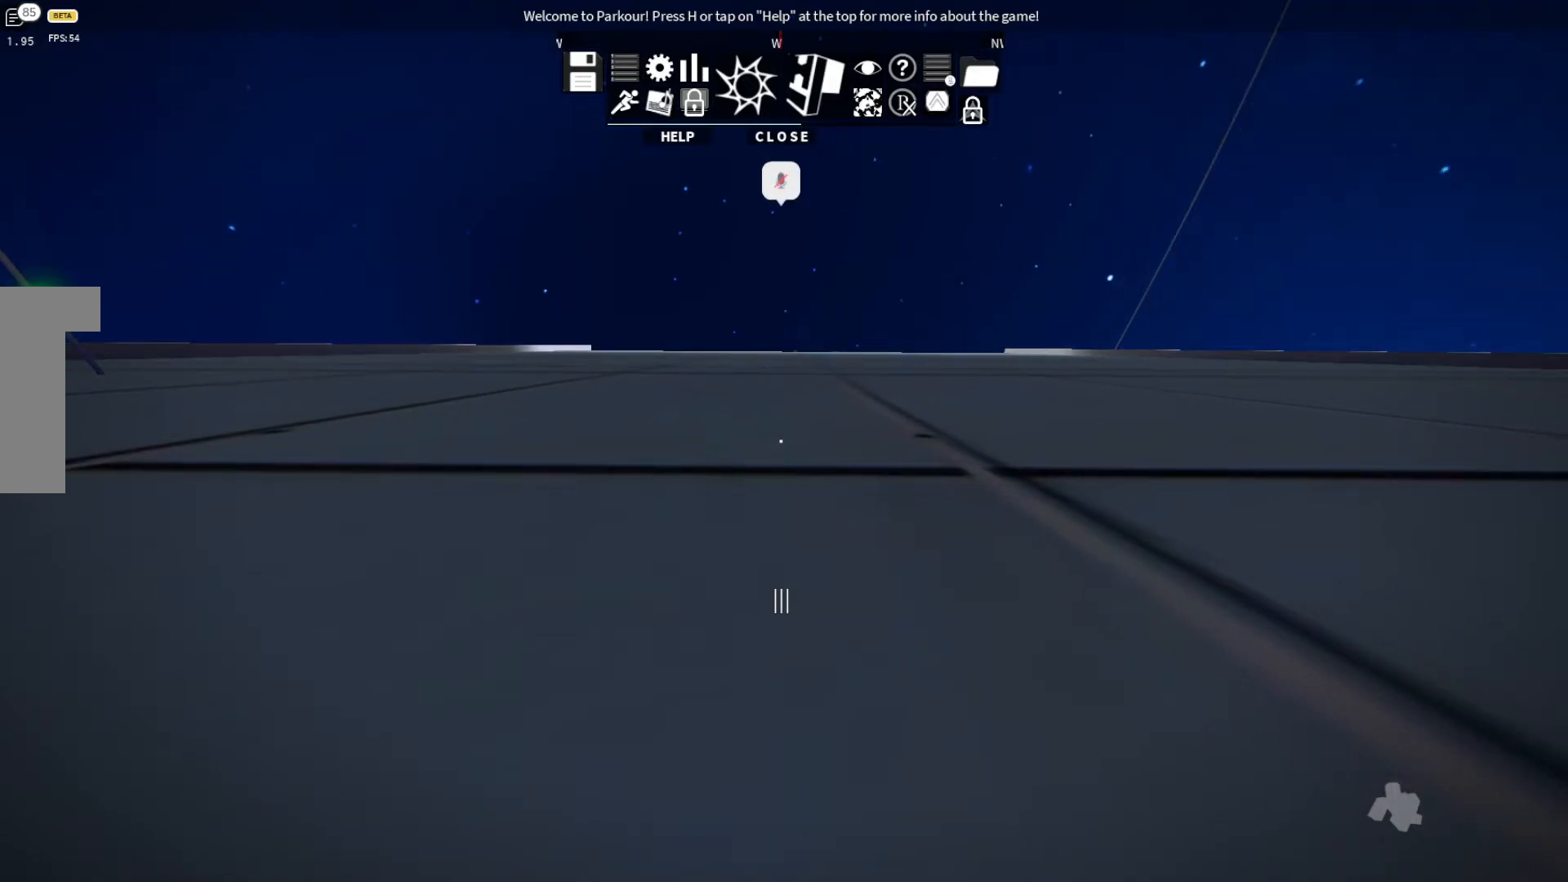
{"keys": [], "events": [[300, "space", "down"], [500, "space", "up"]]}
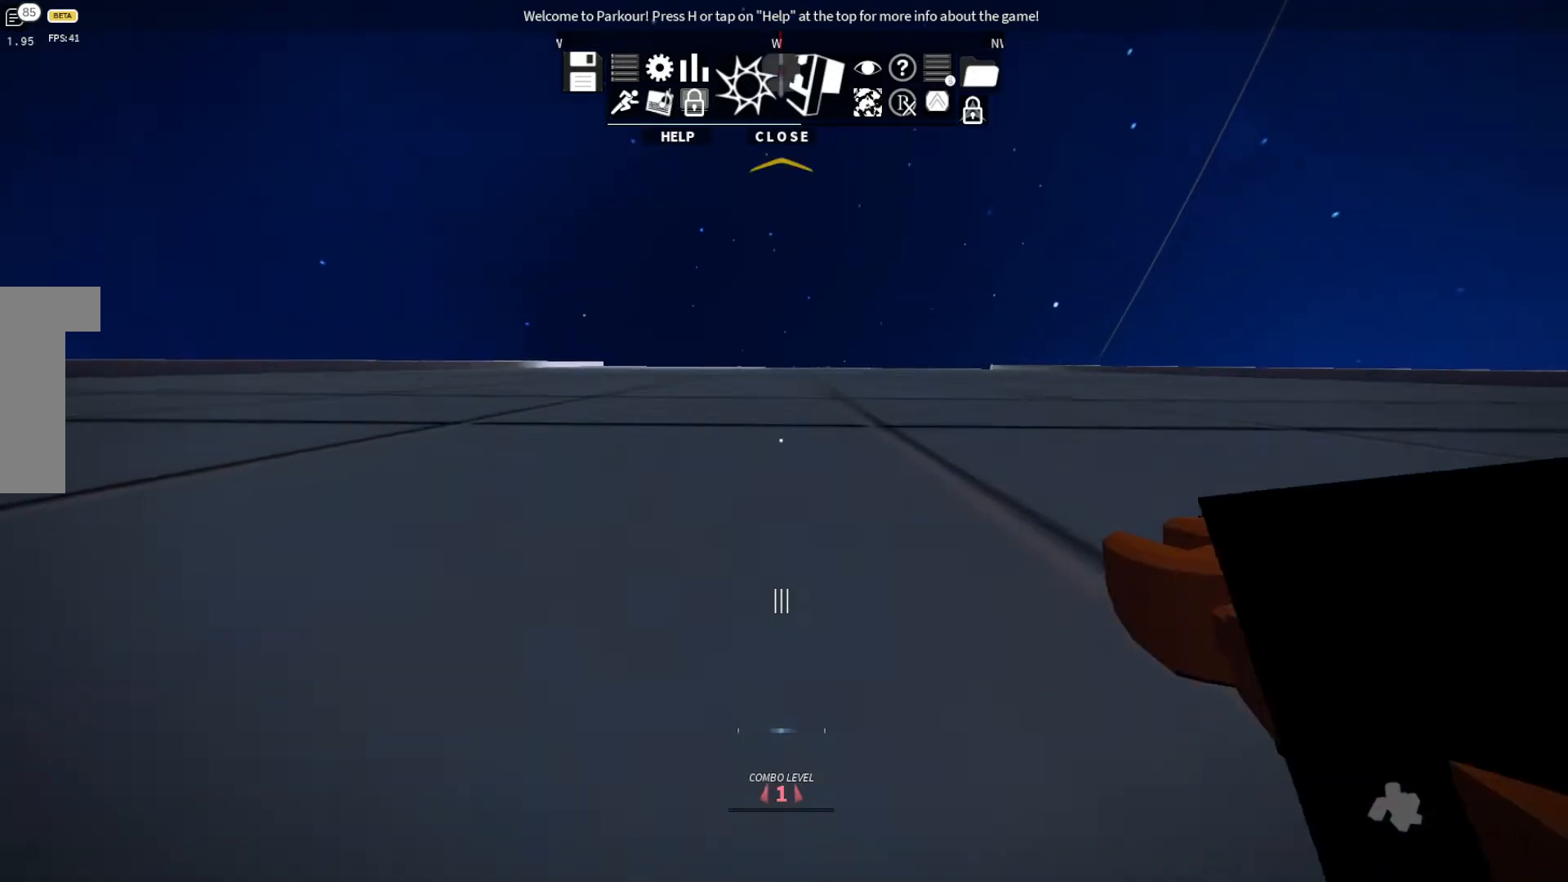
{"keys": ["space", "w"], "events": [[67, "w", "down"], [233, "space", "down"], [300, "space", "up"], [467, "space", "down"]]}
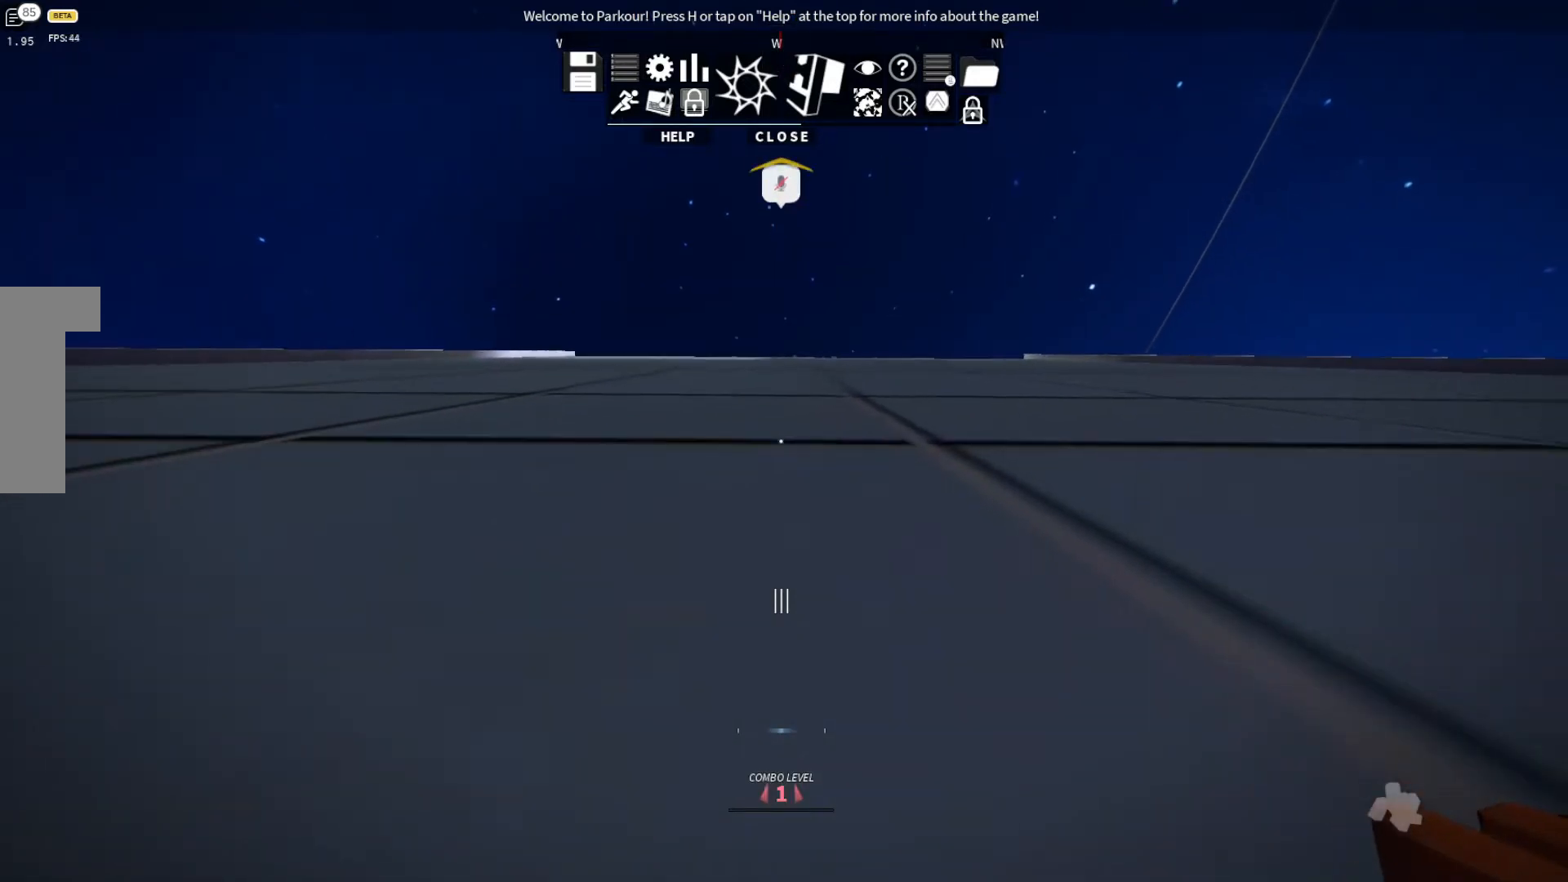
{"keys": ["space", "w"], "events": [[67, "space", "up"], [400, "space", "down"]]}
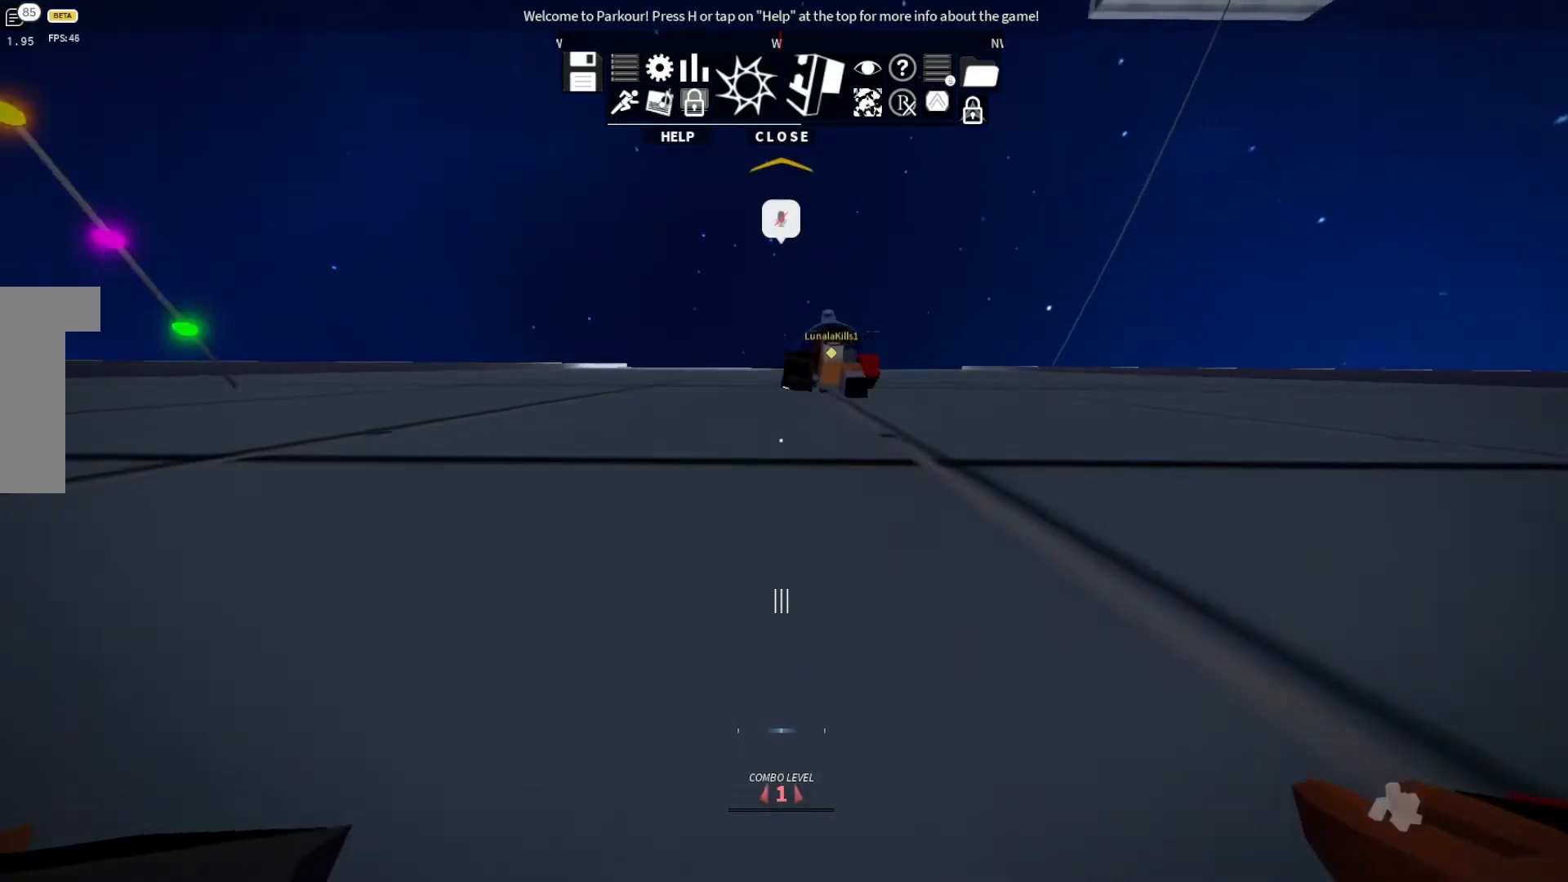
{"keys": ["w"], "events": [[200, "space", "up"]]}
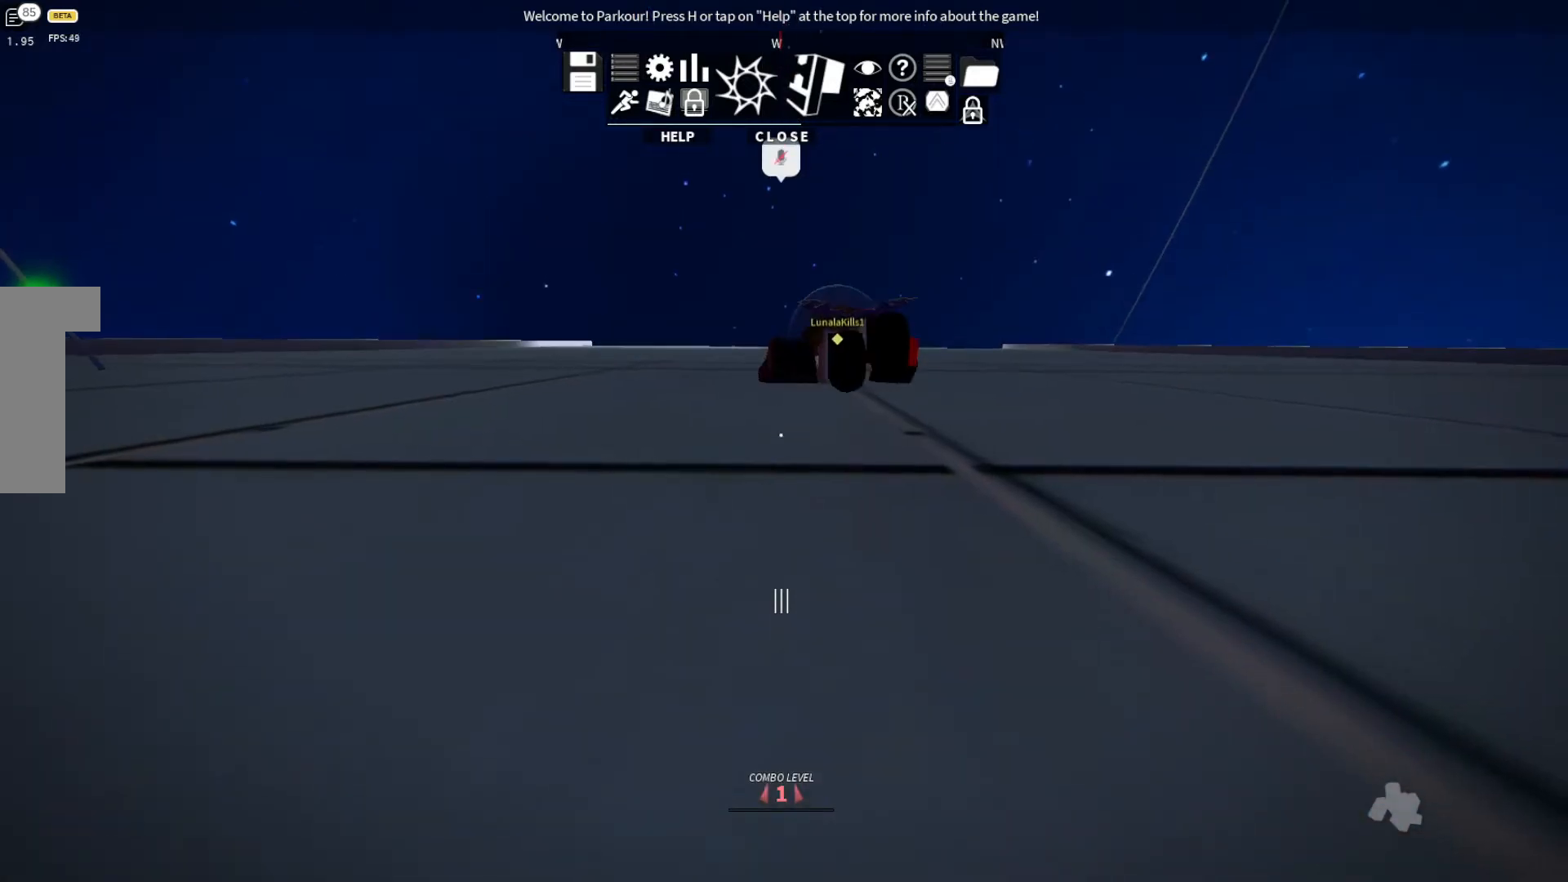
{"keys": ["w"], "events": []}
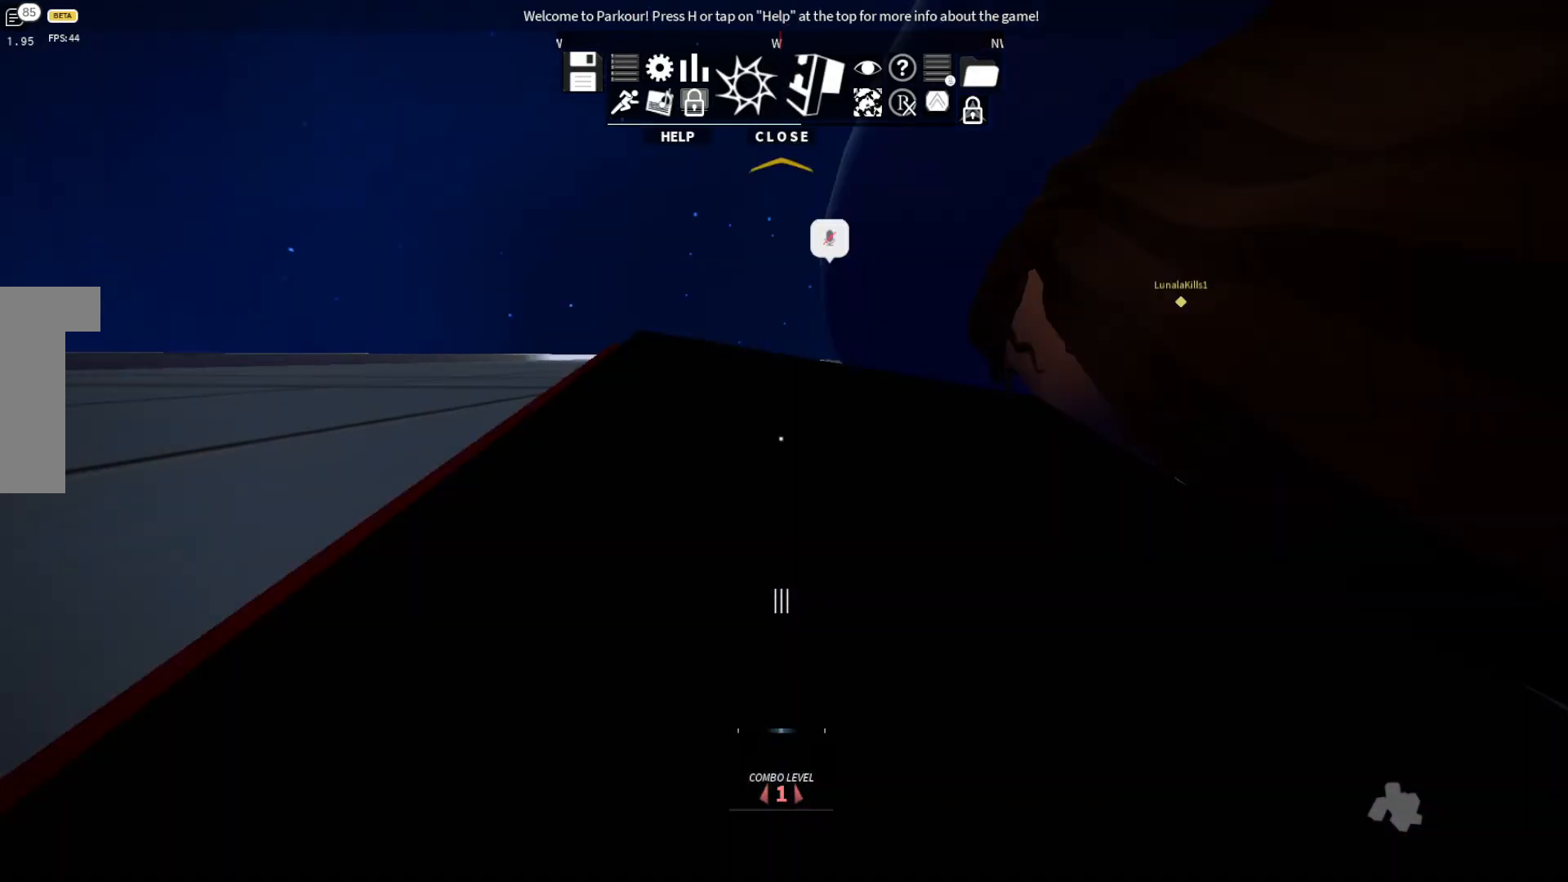
{"keys": ["space", "w"], "events": [[267, "space", "down"], [300, "space", "up"], [500, "space", "down"]]}
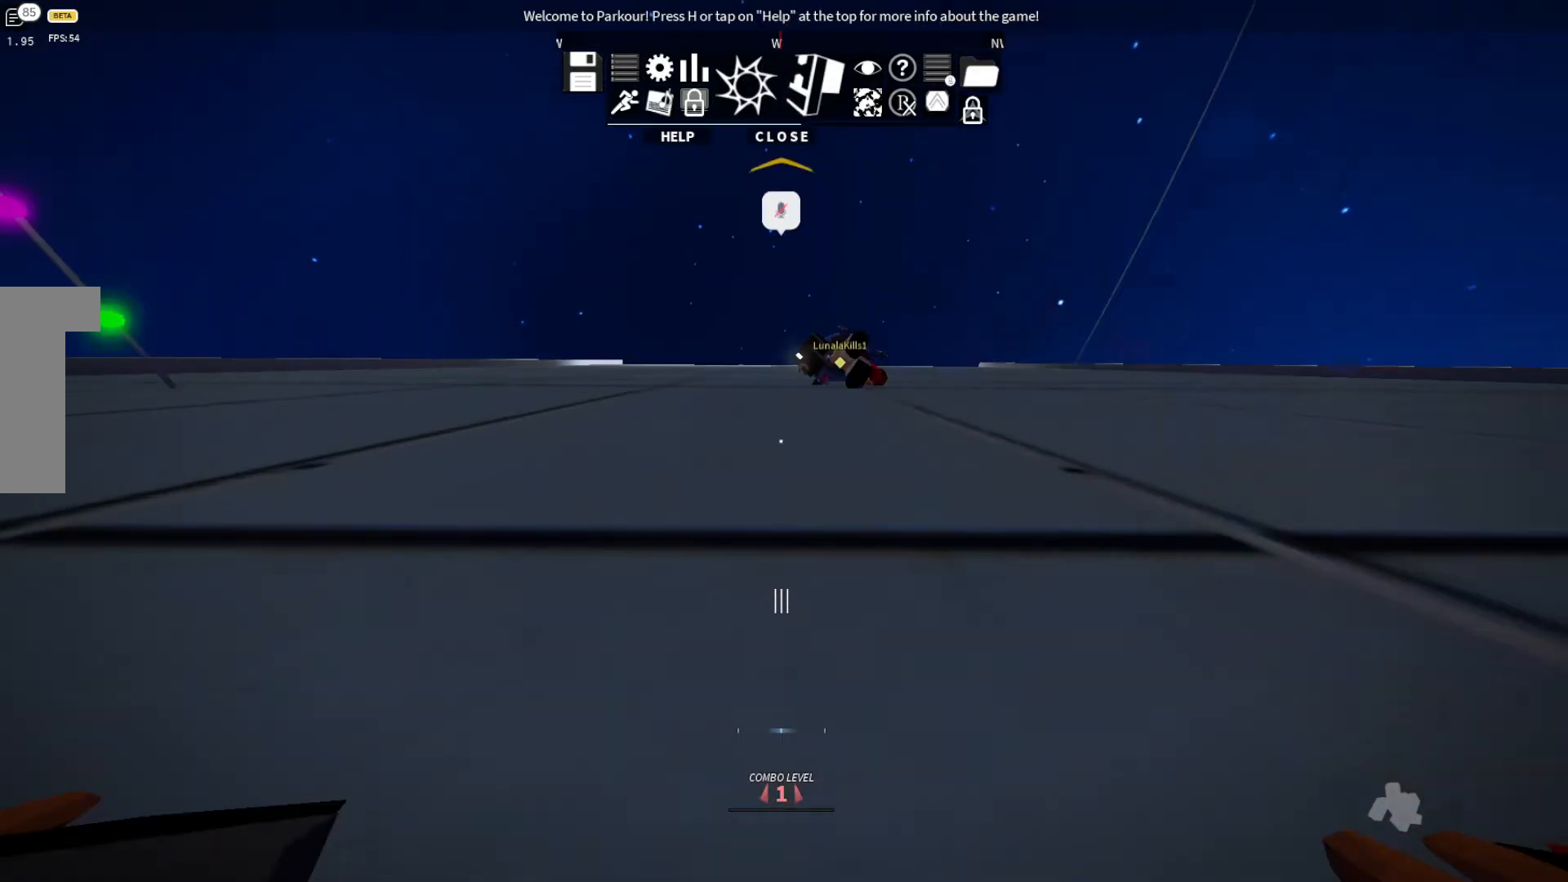
{"keys": ["space", "w"], "events": [[333, "space", "up"], [467, "space", "down"]]}
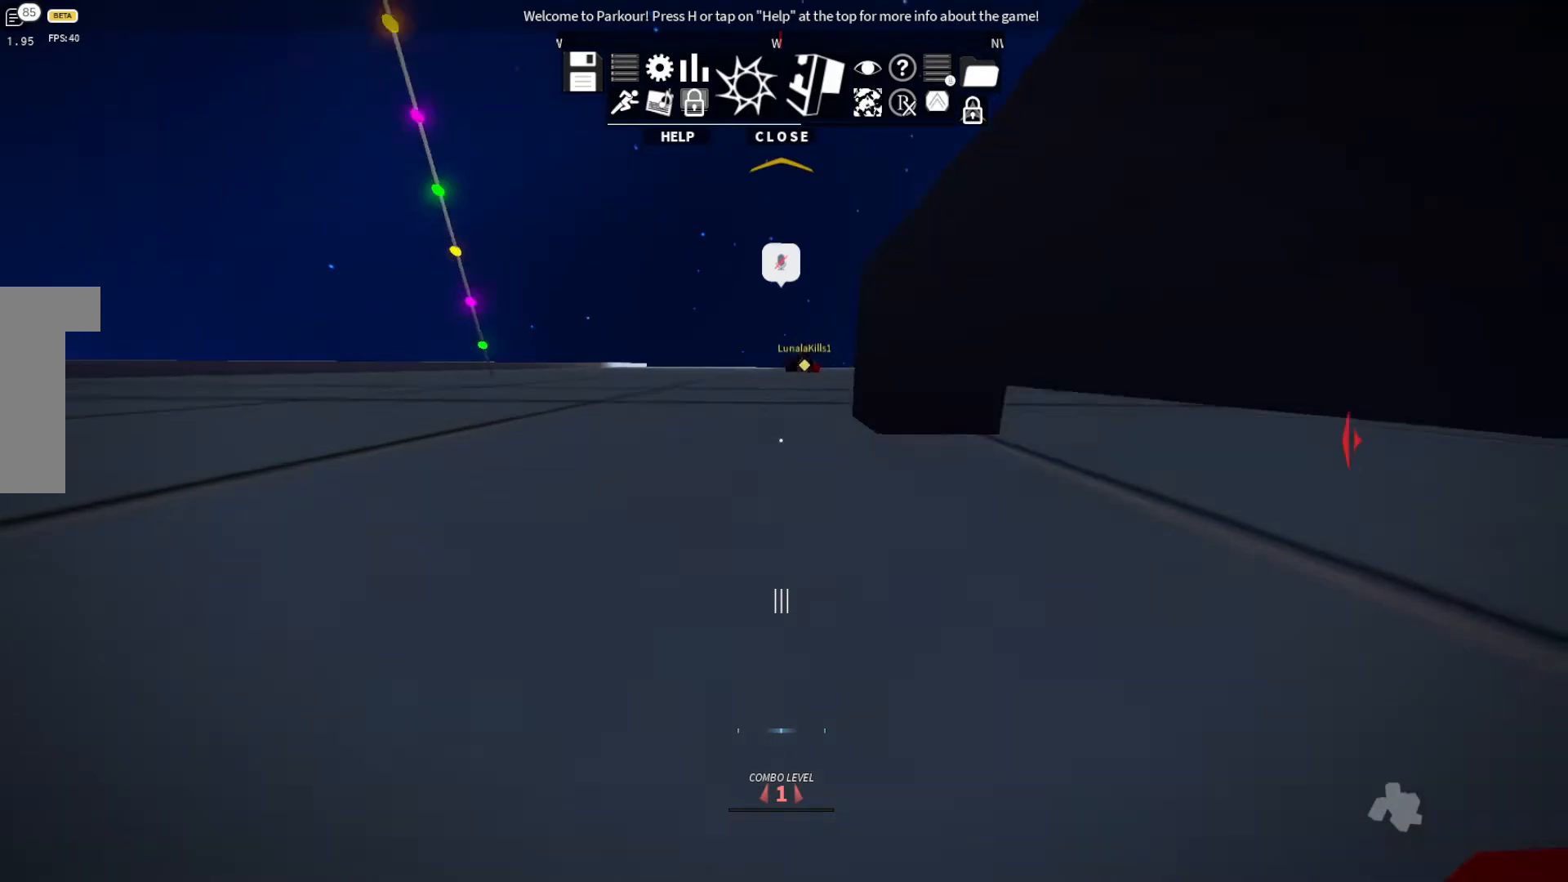
{"keys": ["w"], "events": [[33, "space", "up"]]}
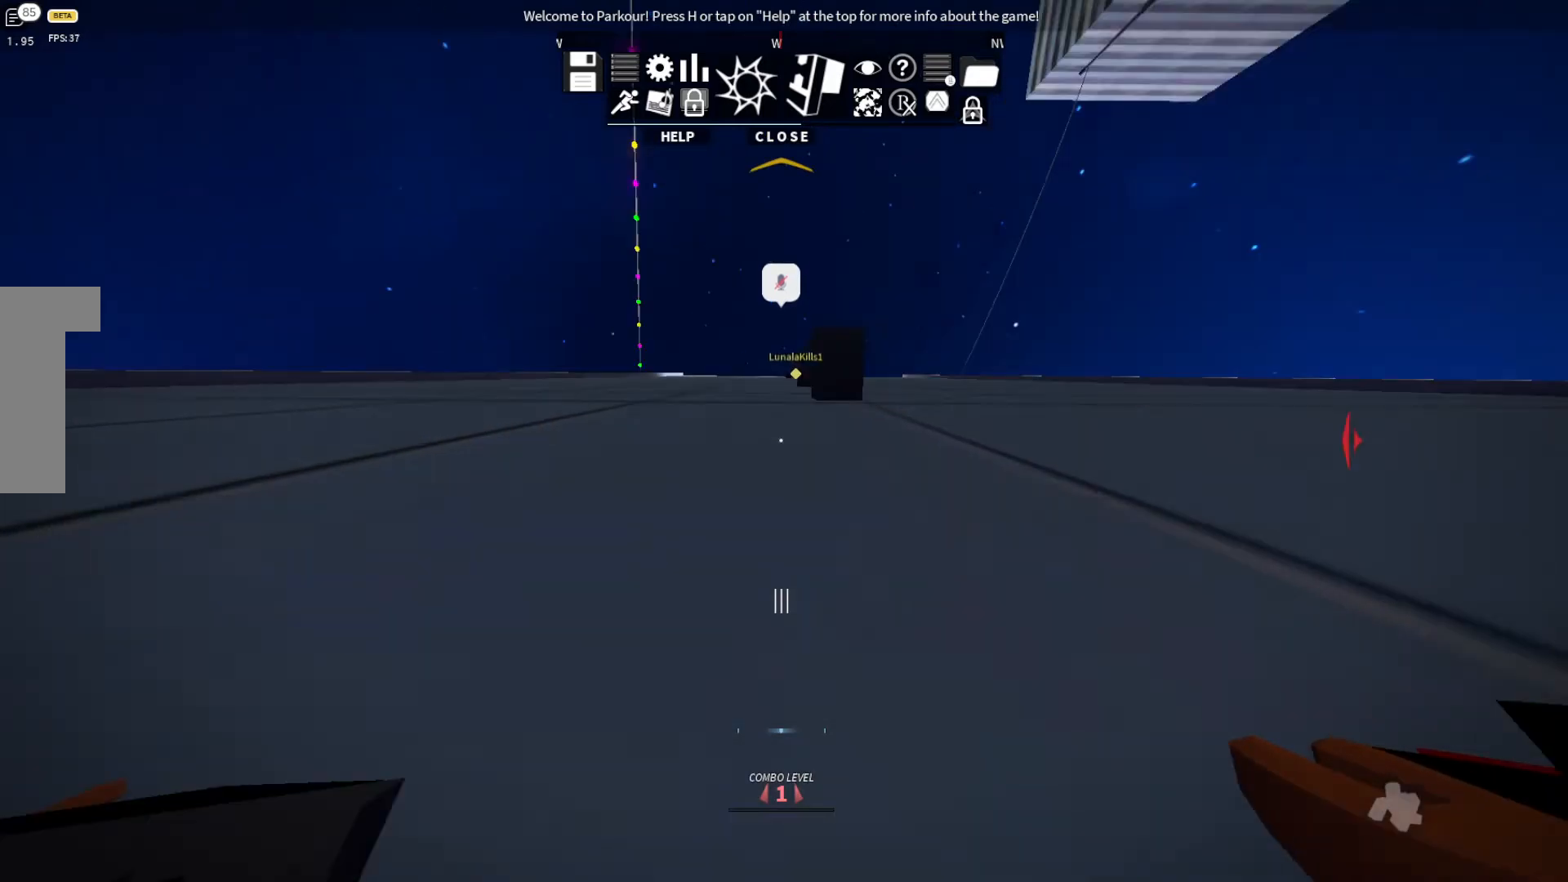
{"keys": [], "events": [[33, "w", "up"]]}
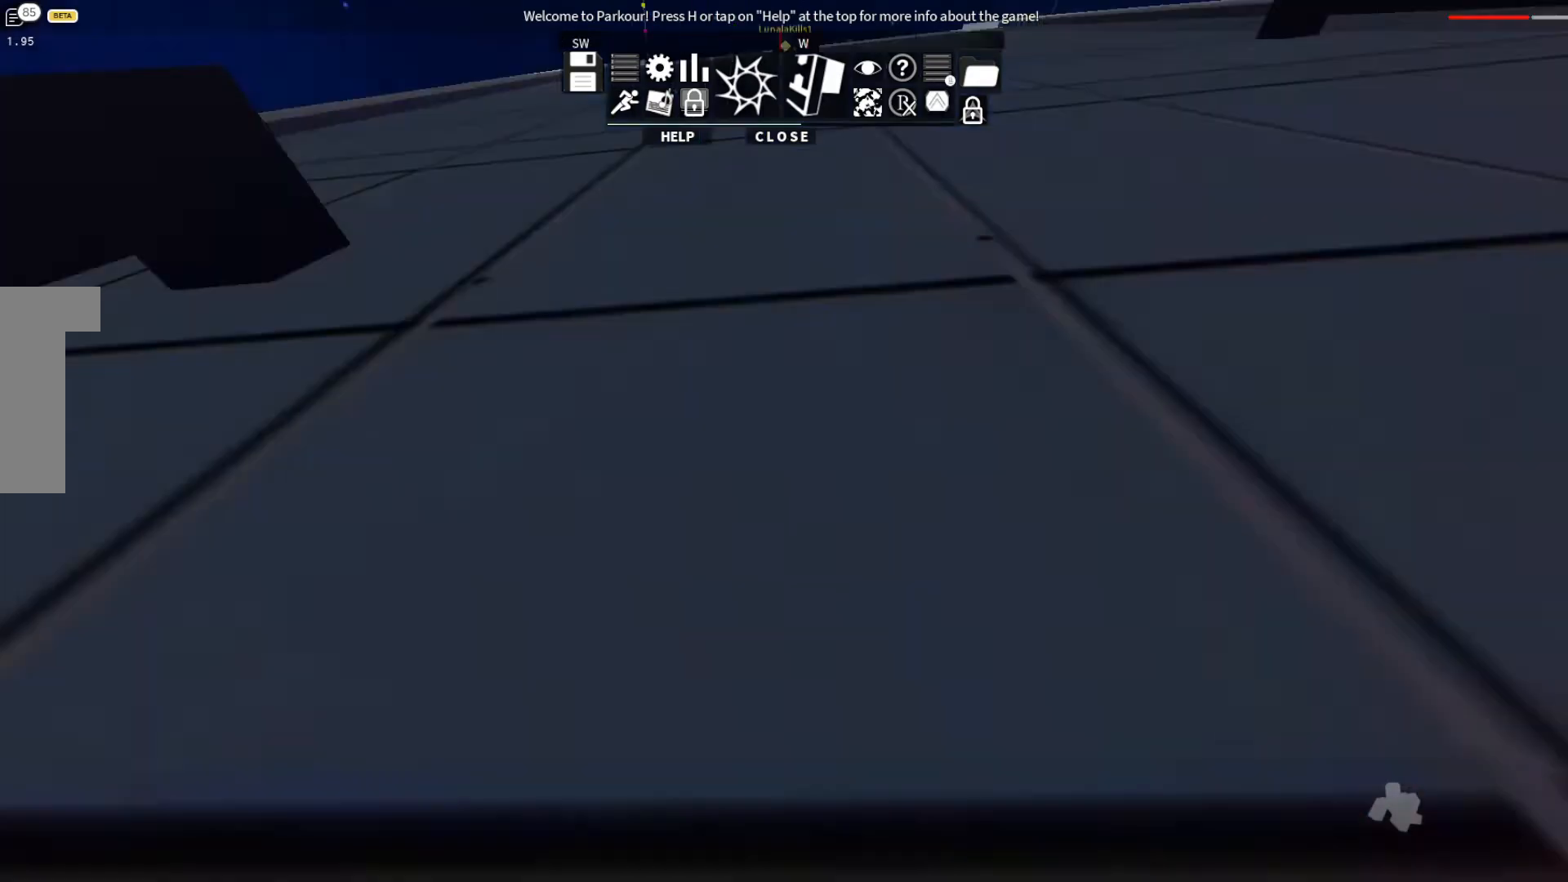
{"keys": [], "events": []}